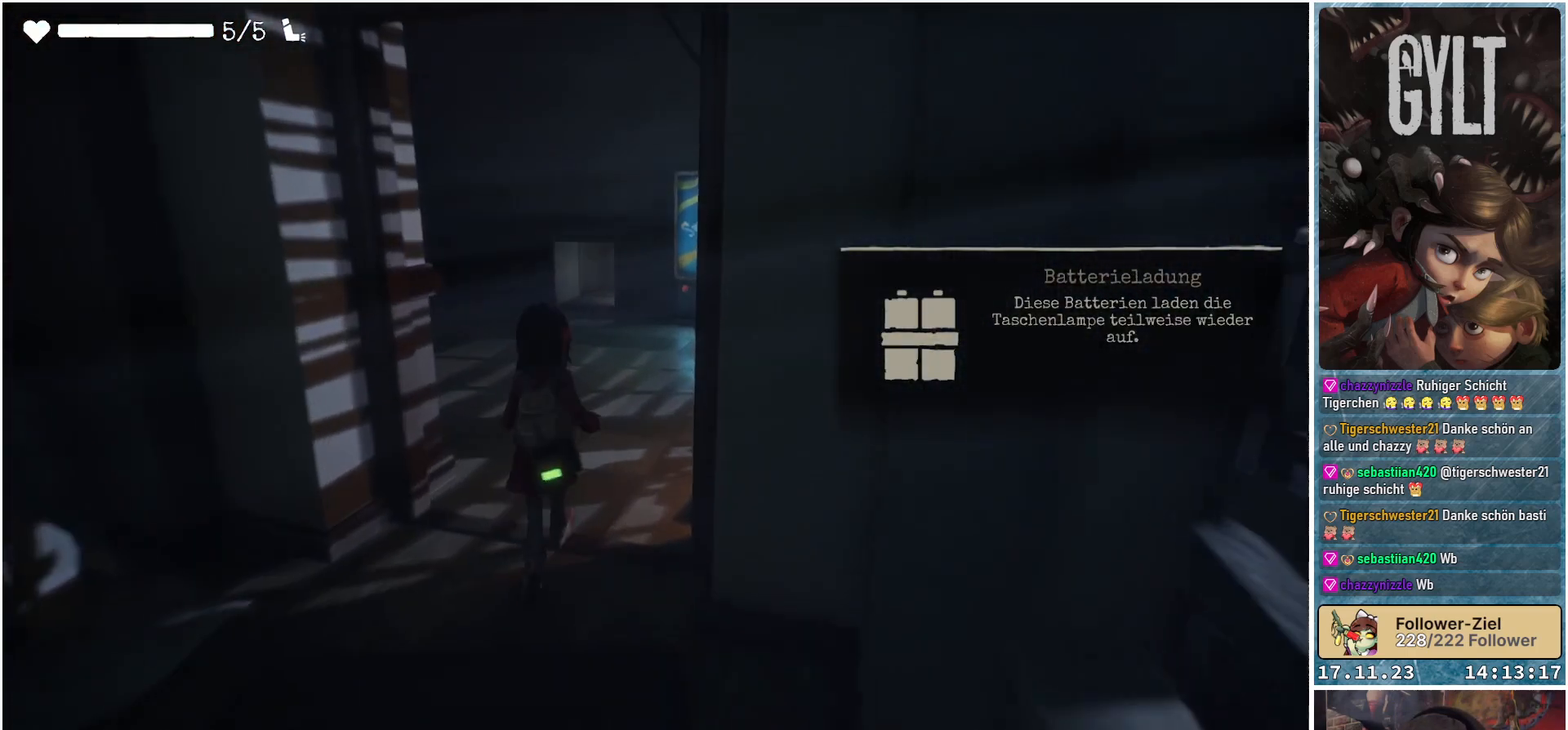
Gameplay with a controller (Xbox layout); each line is a JSON object with the inputs held at the frame after it. "events" lists button and stick changes between this image and that frame as [ms after this image, input, new state], when the widget could be followed in between.
{"buttons": [], "left_stick": "up", "right_stick": "left", "events": []}
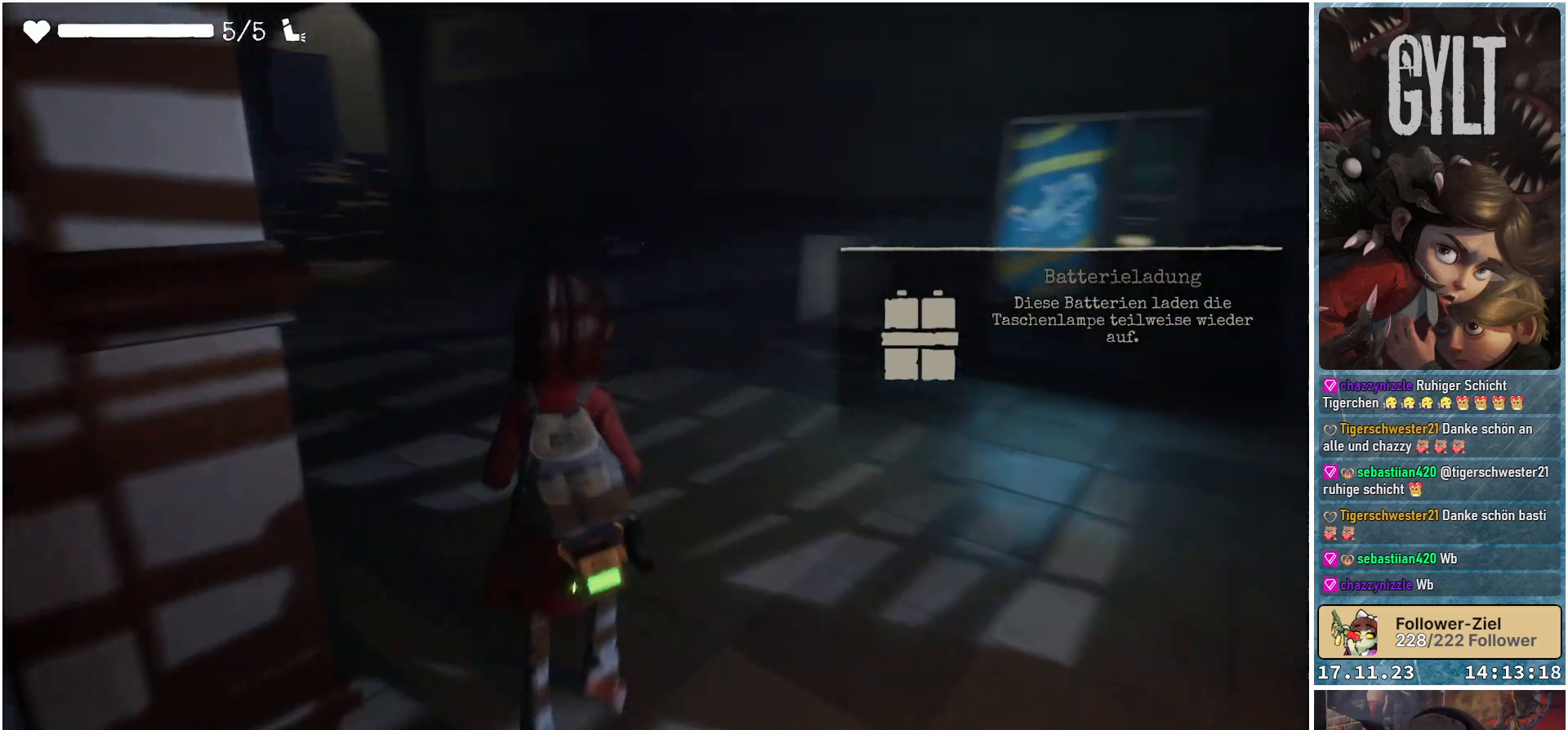
{"buttons": [], "left_stick": "up", "right_stick": "up-left", "events": [[300, "right_stick", "up-left"]]}
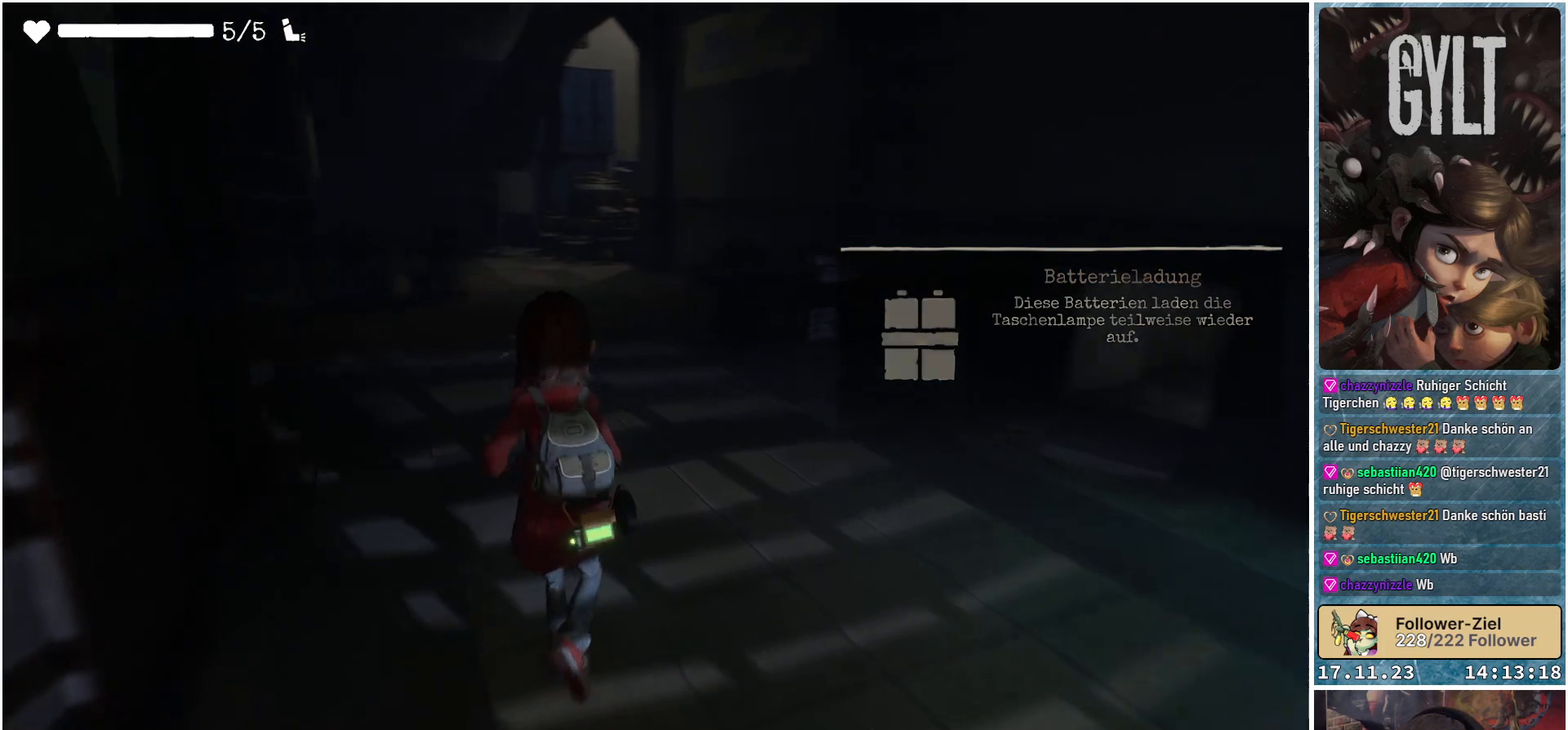
{"buttons": [], "left_stick": "up", "right_stick": "up-left", "events": []}
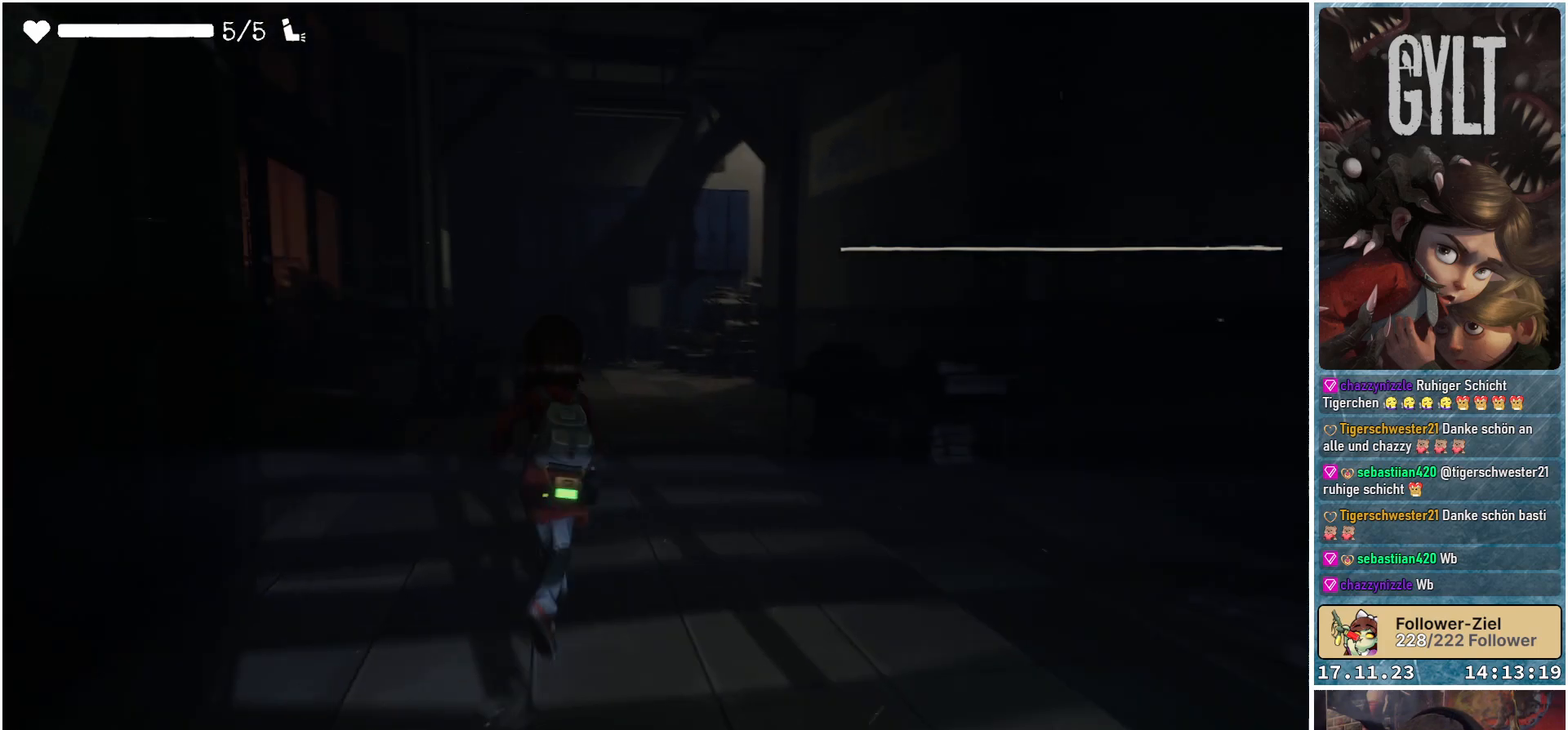
{"buttons": [], "left_stick": "up", "right_stick": "center", "events": [[117, "right_stick", "left"], [233, "right_stick", "center"]]}
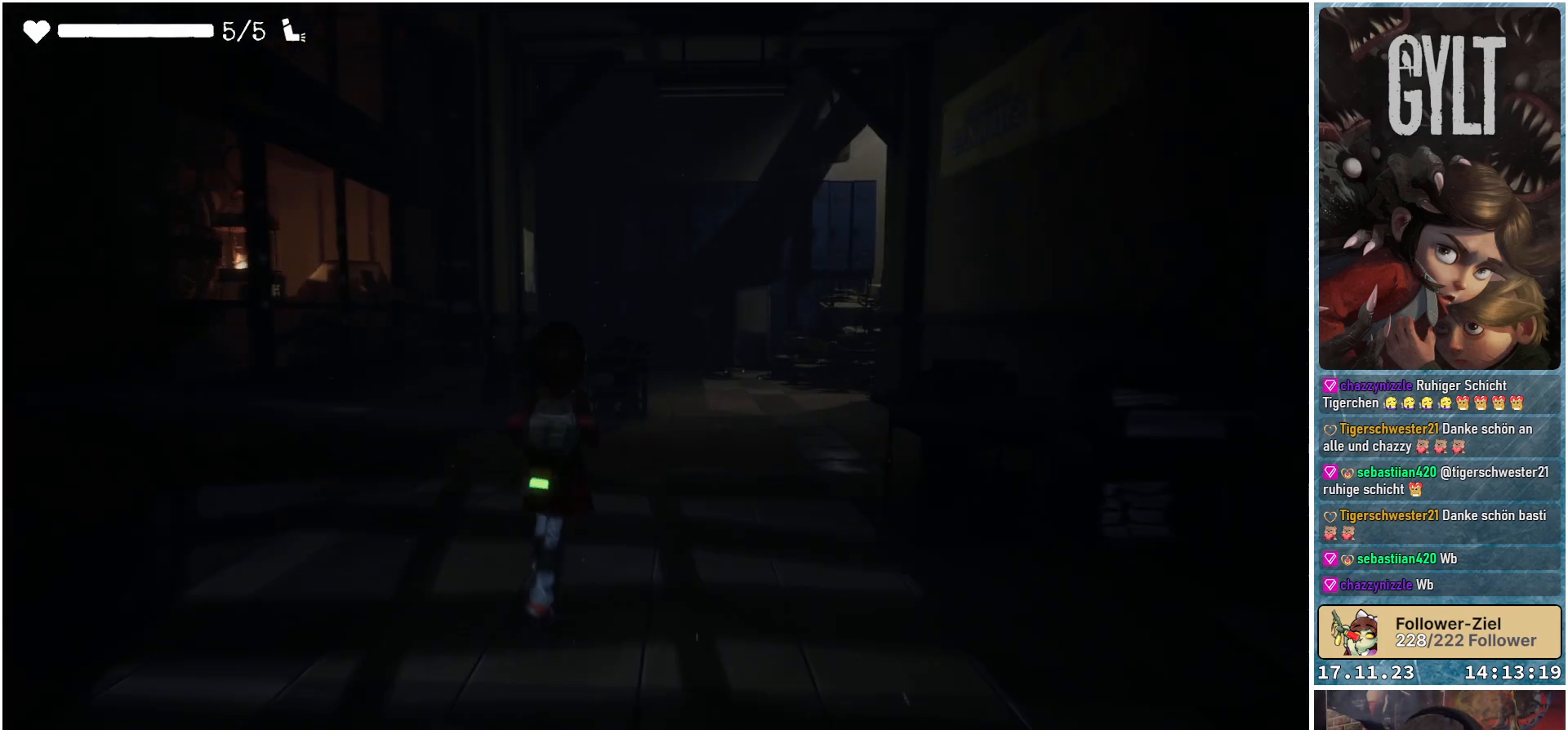
{"buttons": [], "left_stick": "up", "right_stick": "center", "events": []}
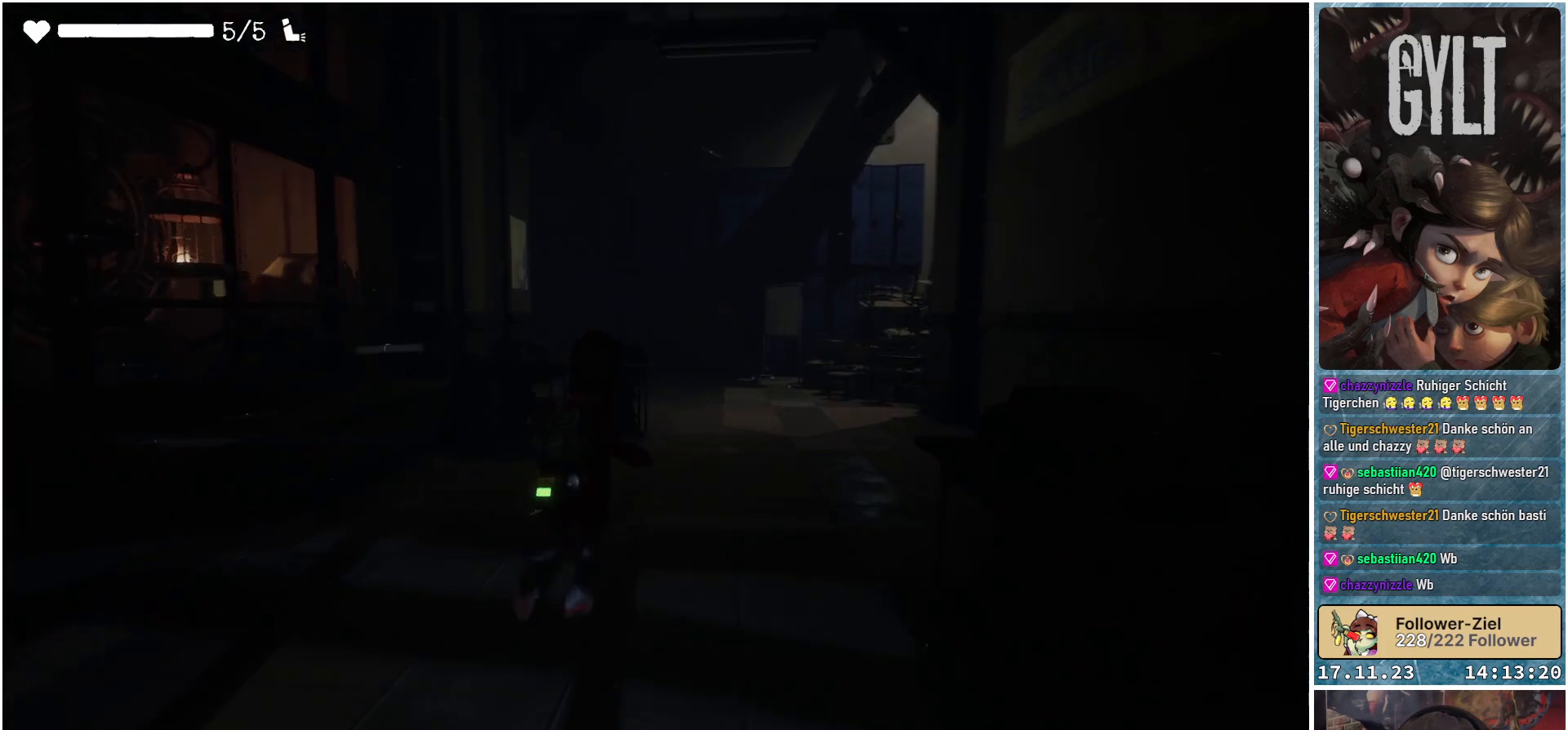
{"buttons": [], "left_stick": "up", "right_stick": "center", "events": []}
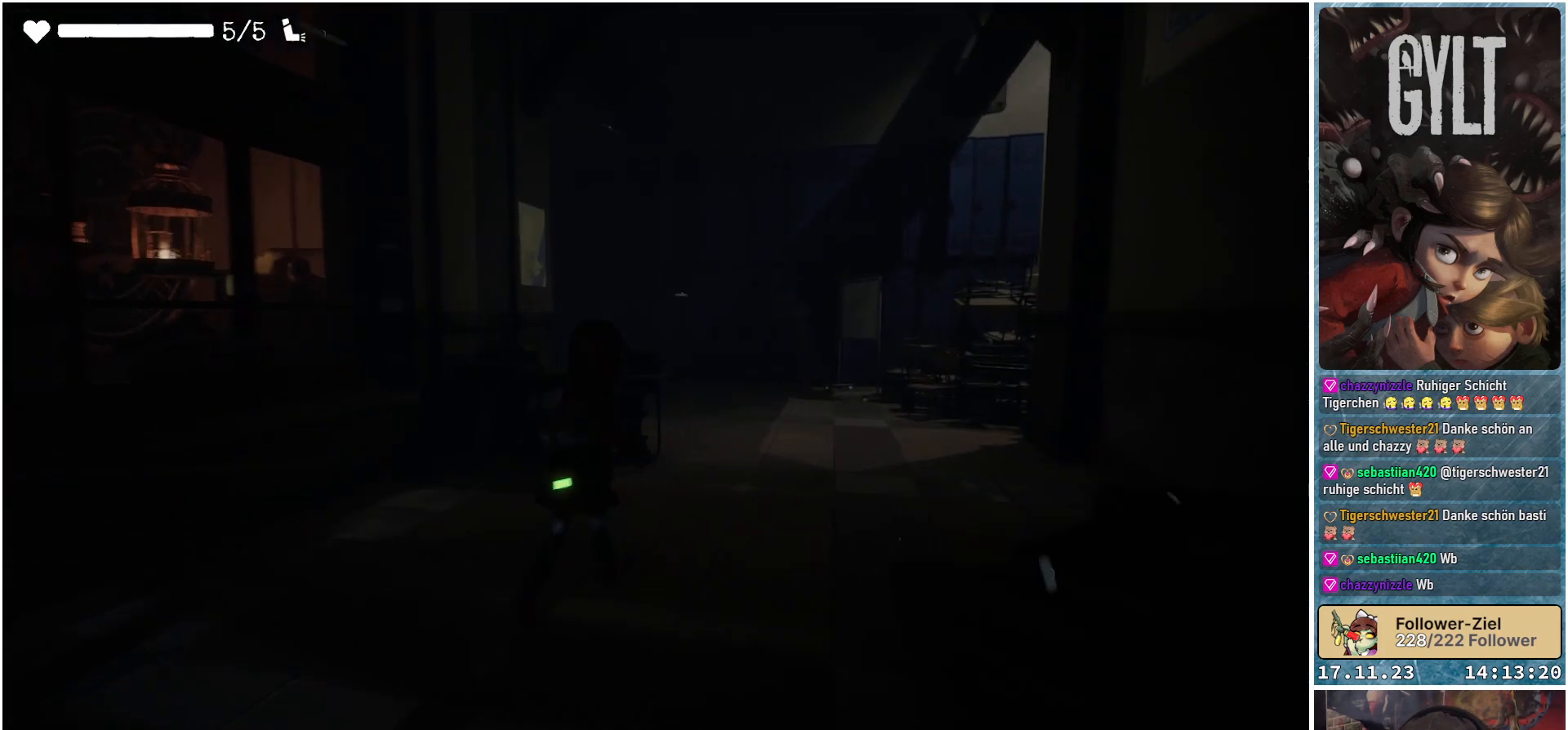
{"buttons": [], "left_stick": "up", "right_stick": "center", "events": []}
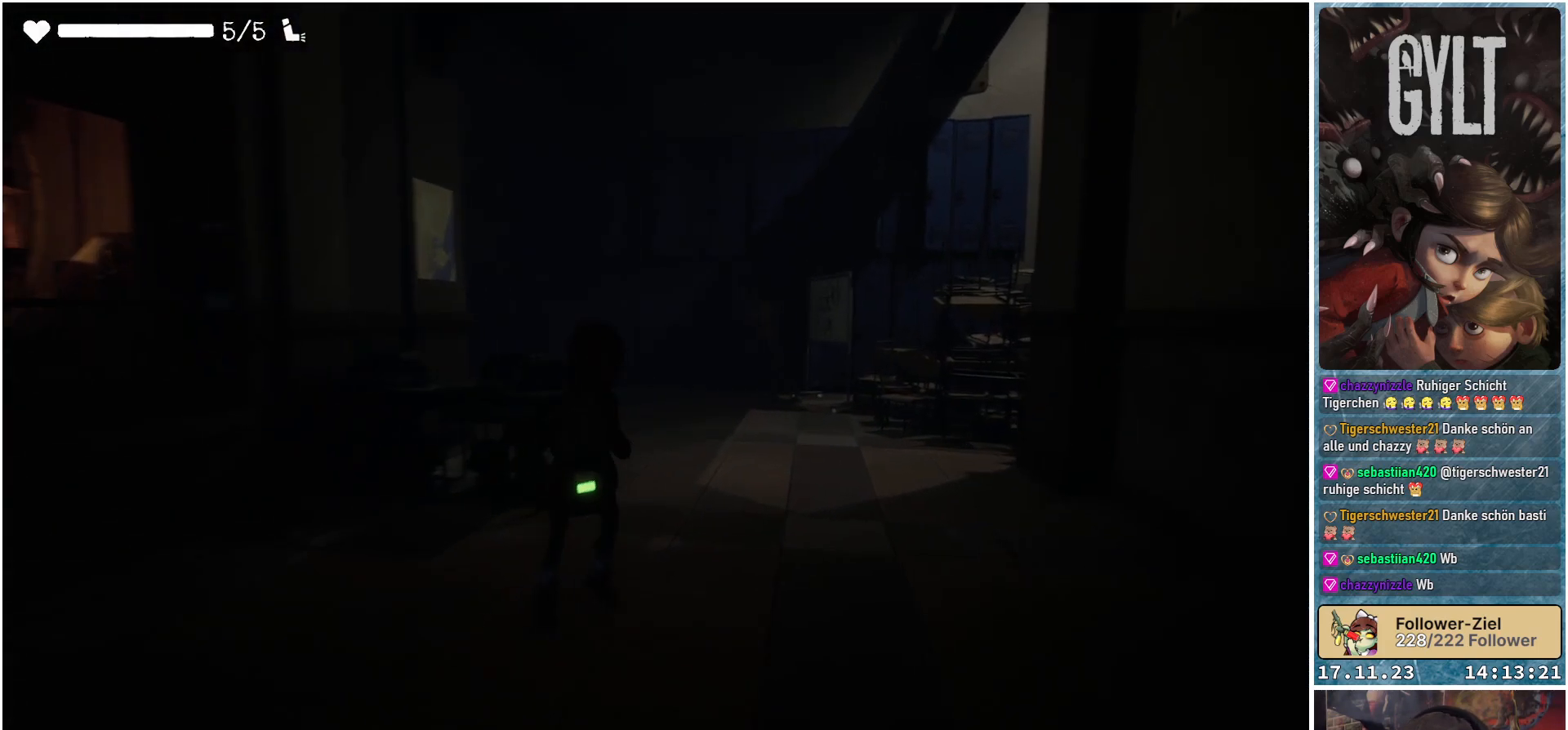
{"buttons": [], "left_stick": "up", "right_stick": "center", "events": []}
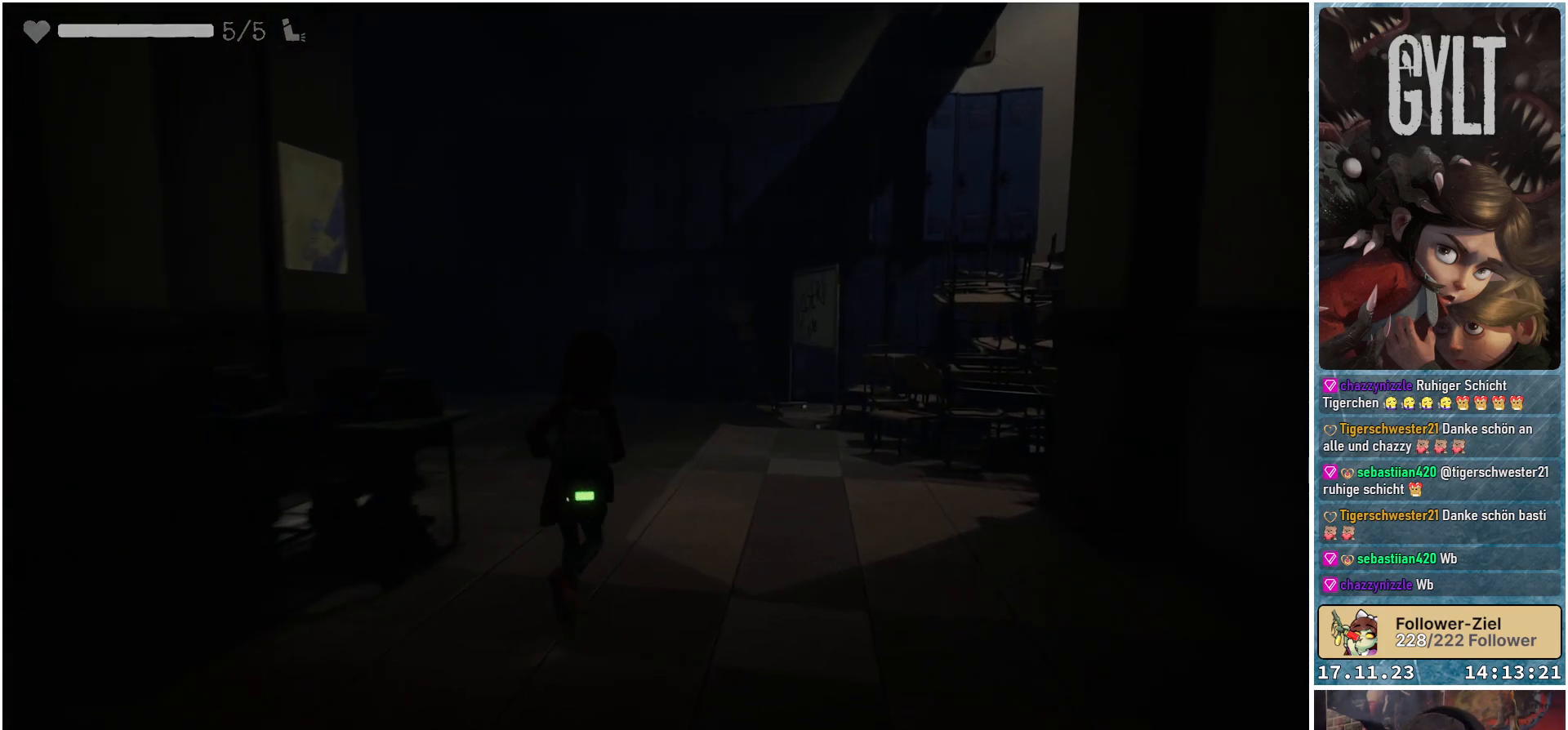
{"buttons": [], "left_stick": "up", "right_stick": "center", "events": []}
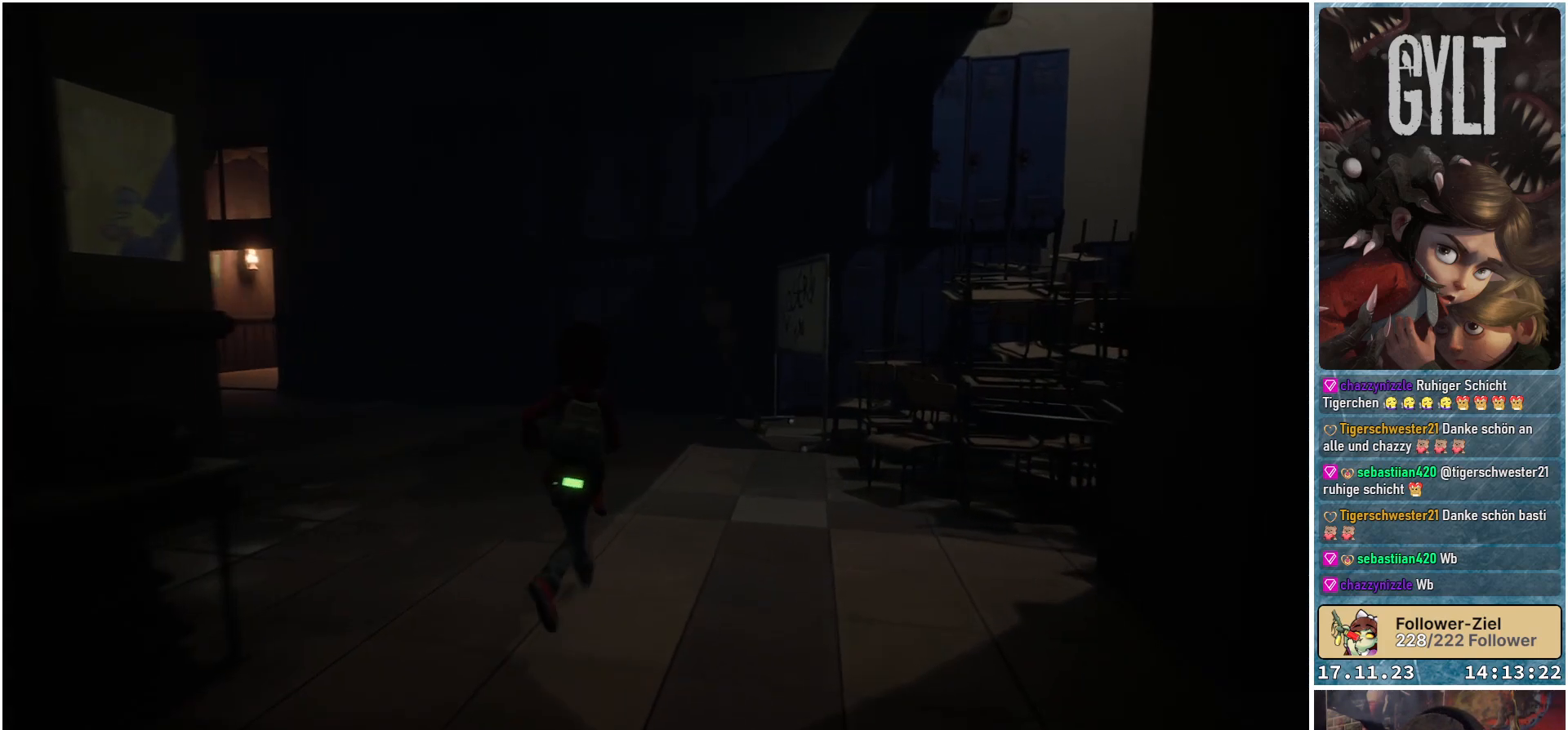
{"buttons": [], "left_stick": "up", "right_stick": "left", "events": [[17, "right_stick", "left"]]}
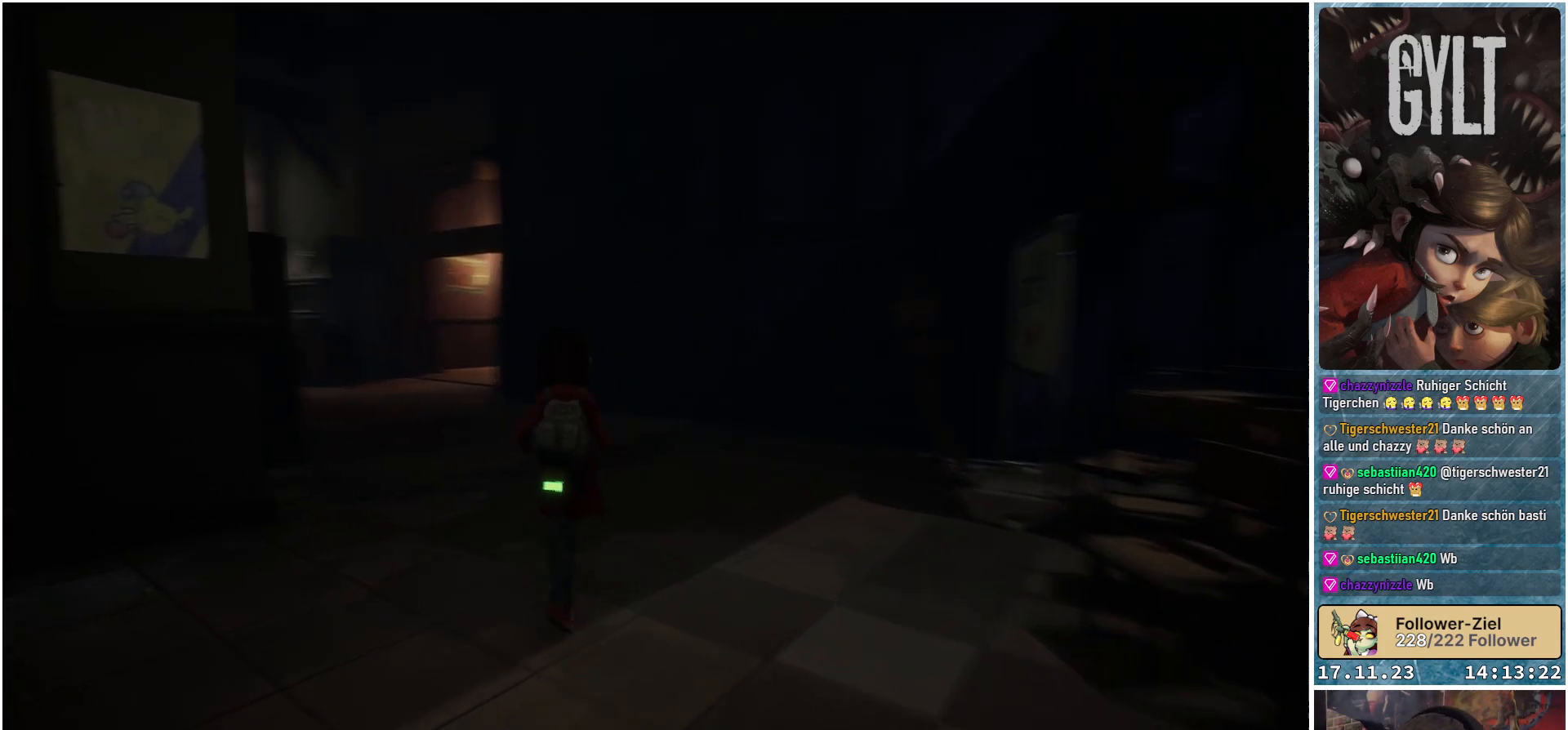
{"buttons": [], "left_stick": "center", "right_stick": "center", "events": [[233, "right_stick", "center"], [267, "left_stick", "center"]]}
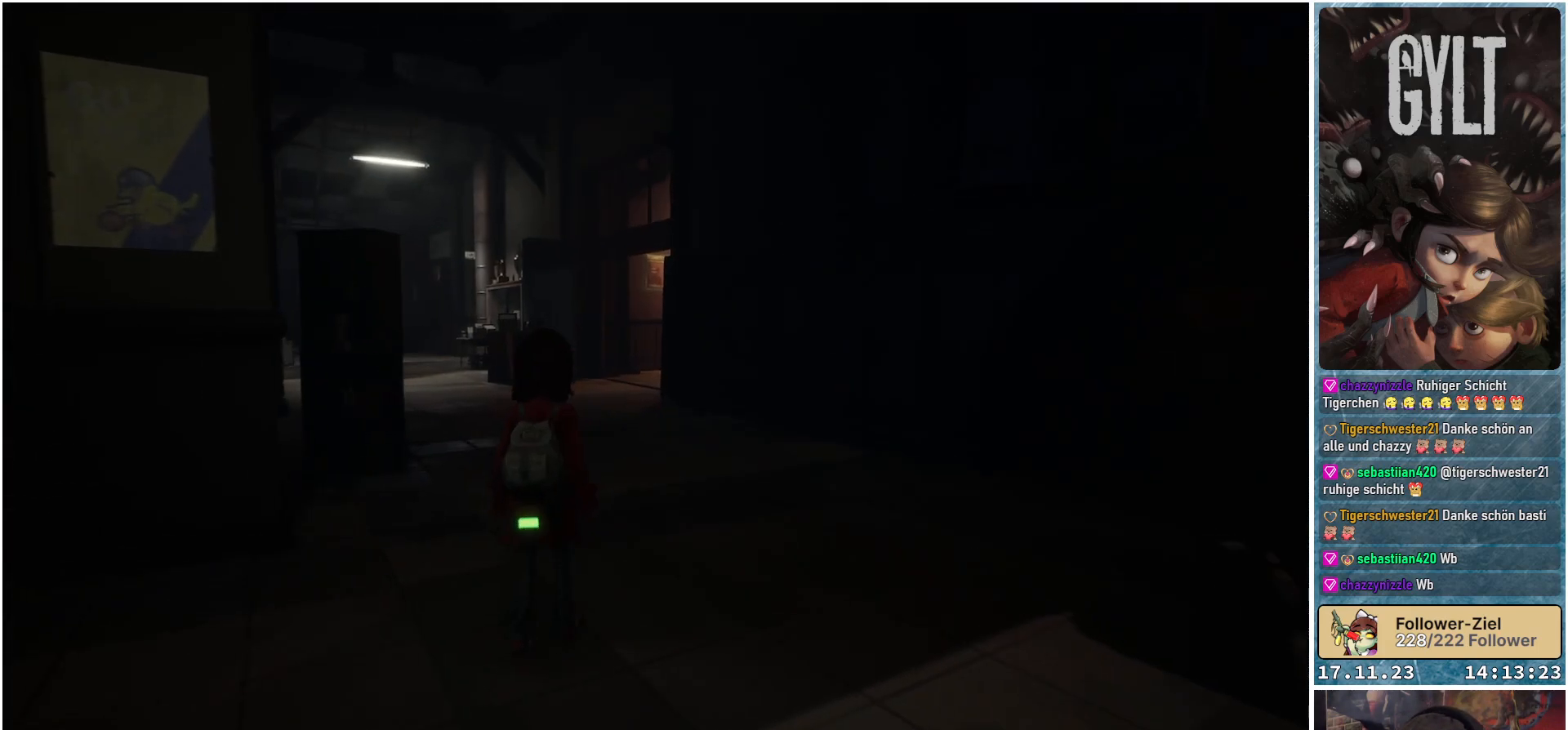
{"buttons": [], "left_stick": "center", "right_stick": "center", "events": [[233, "SELECT", "down"], [350, "SELECT", "up"]]}
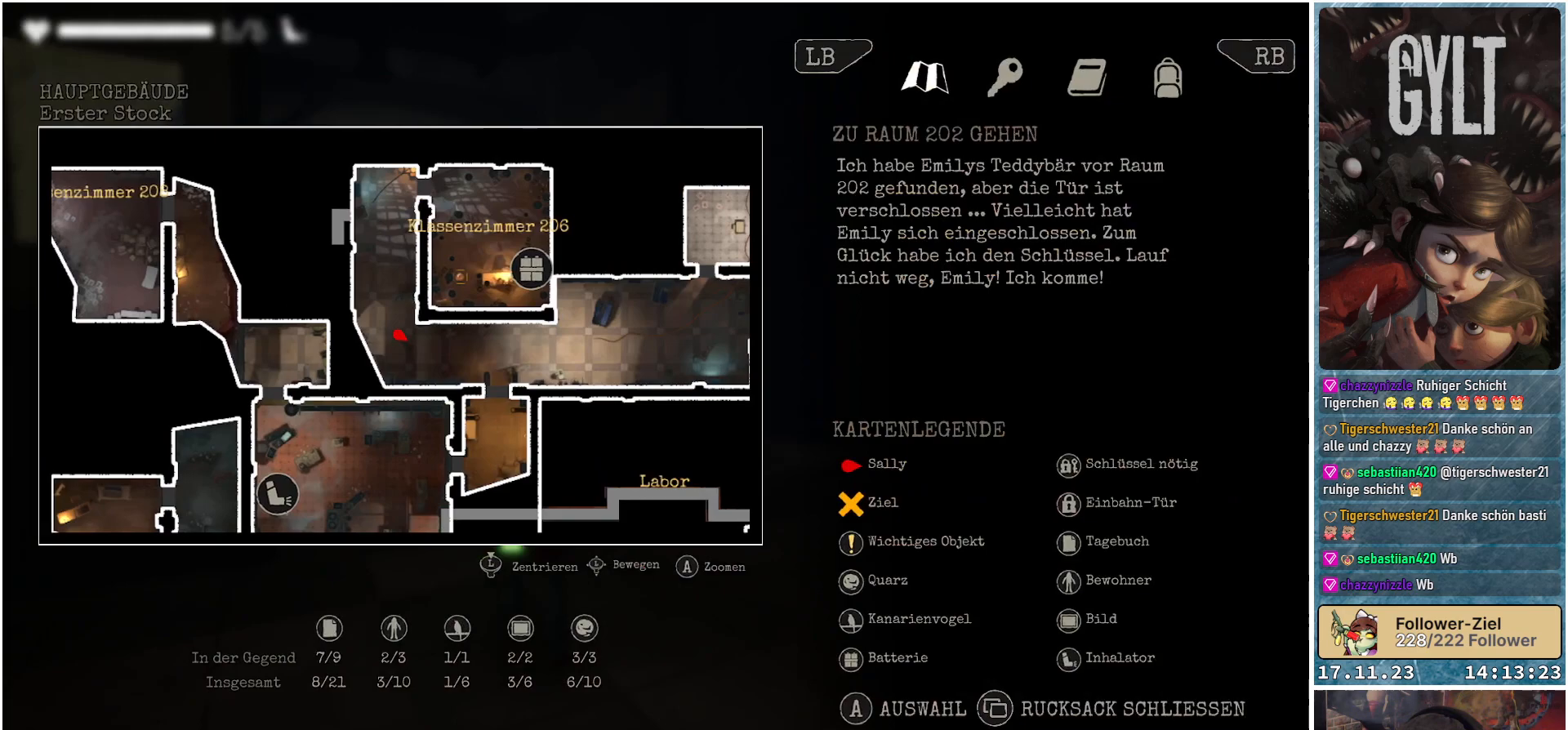
{"buttons": [], "left_stick": "center", "right_stick": "center", "events": []}
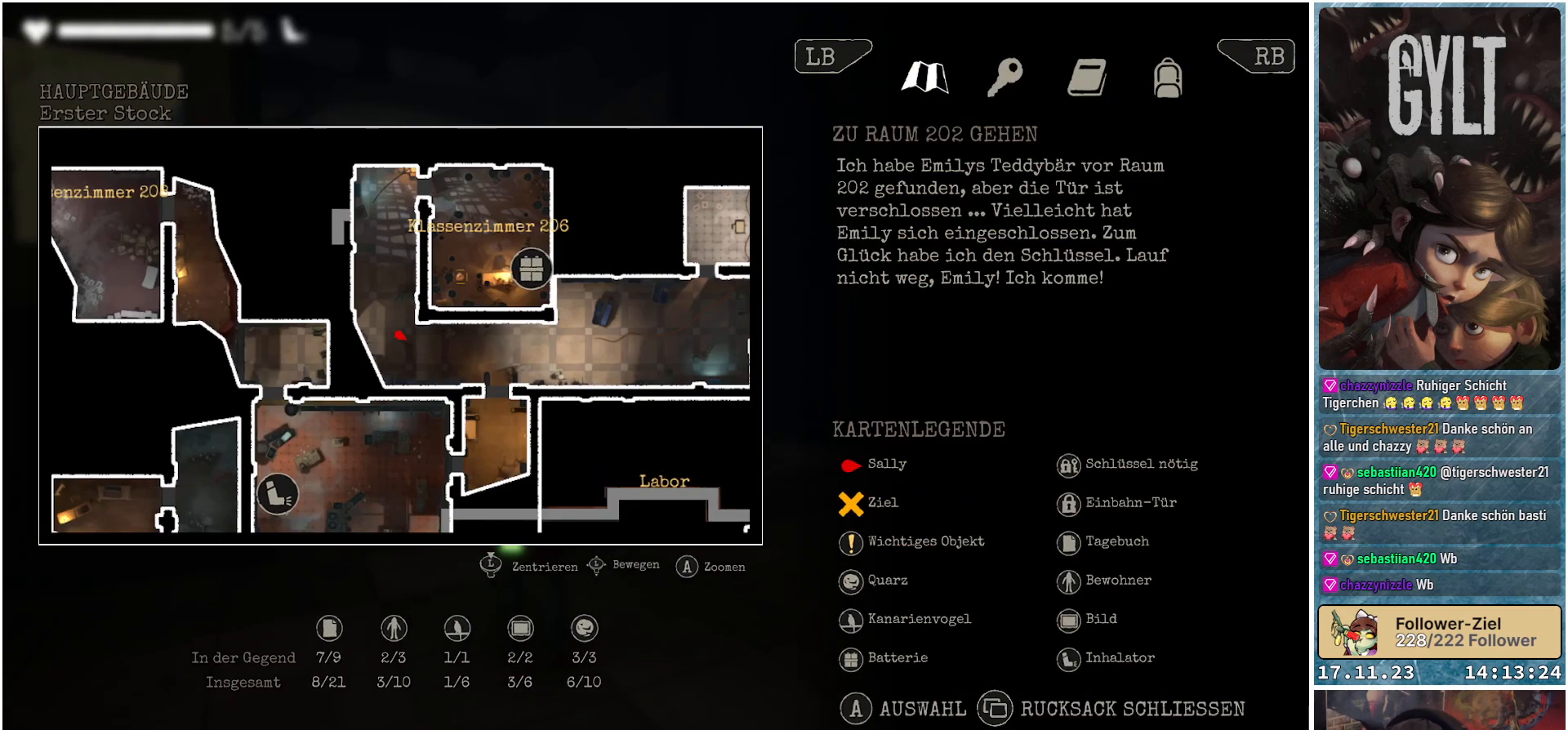
{"buttons": [], "left_stick": "center", "right_stick": "center", "events": []}
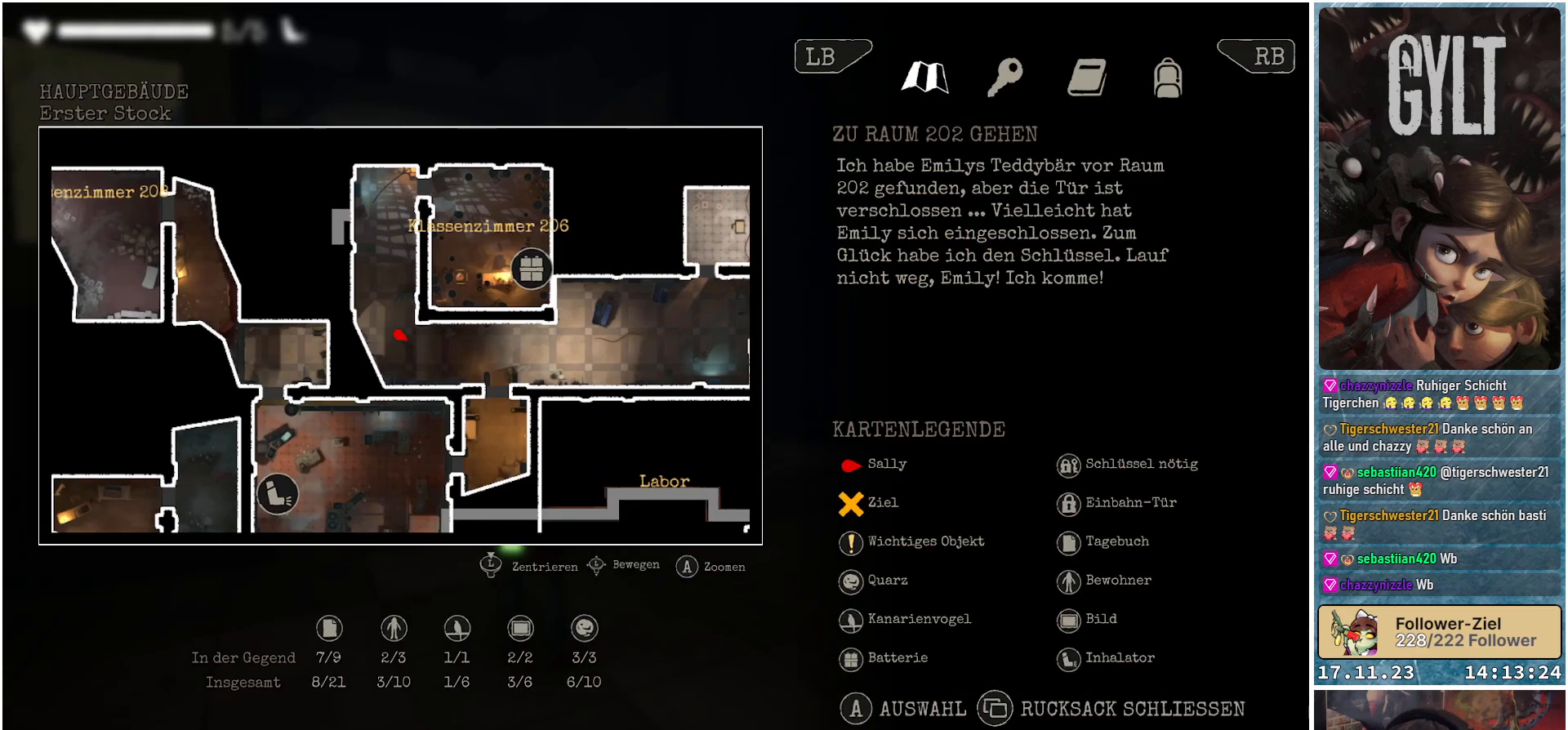
{"buttons": [], "left_stick": "center", "right_stick": "center", "events": []}
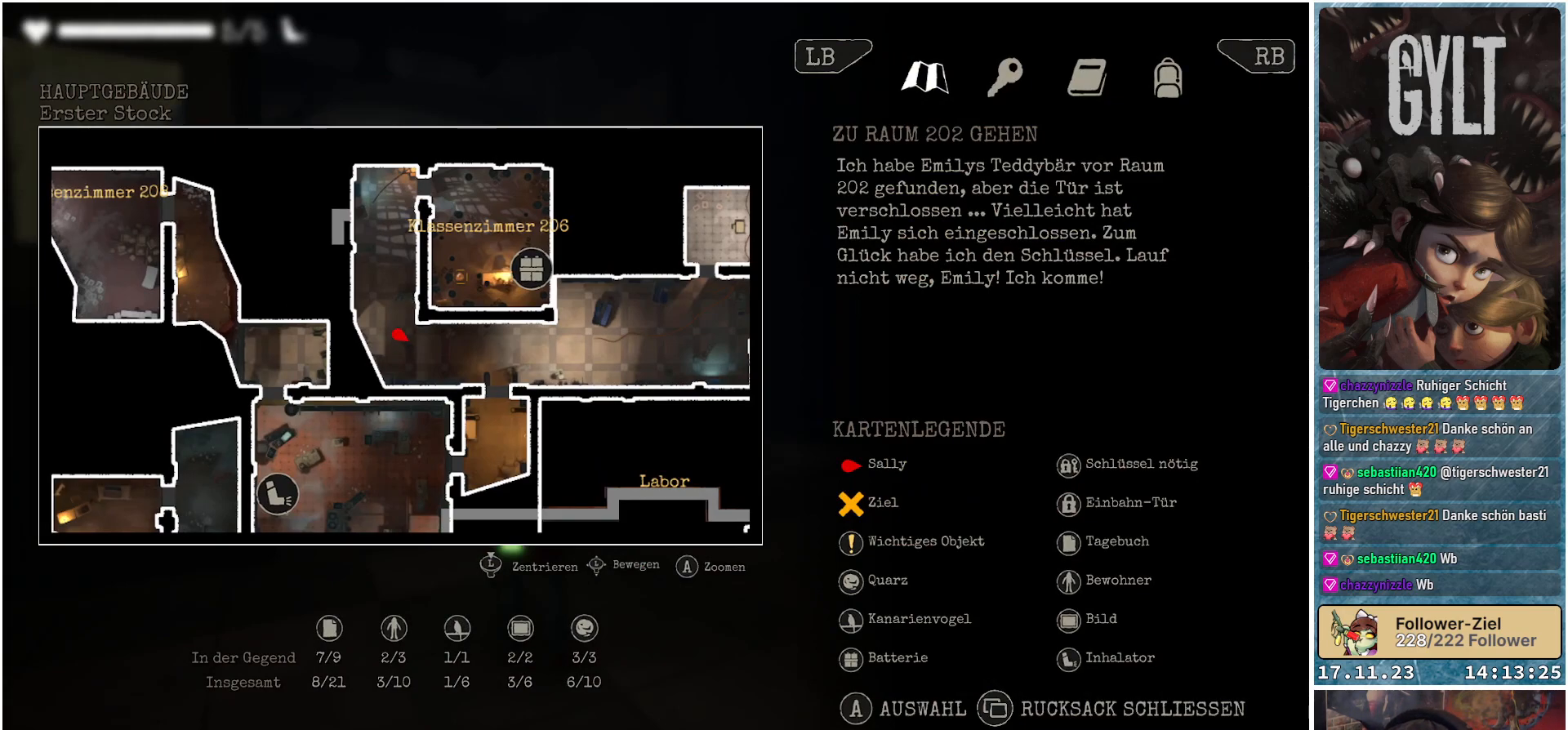
{"buttons": [], "left_stick": "center", "right_stick": "center", "events": []}
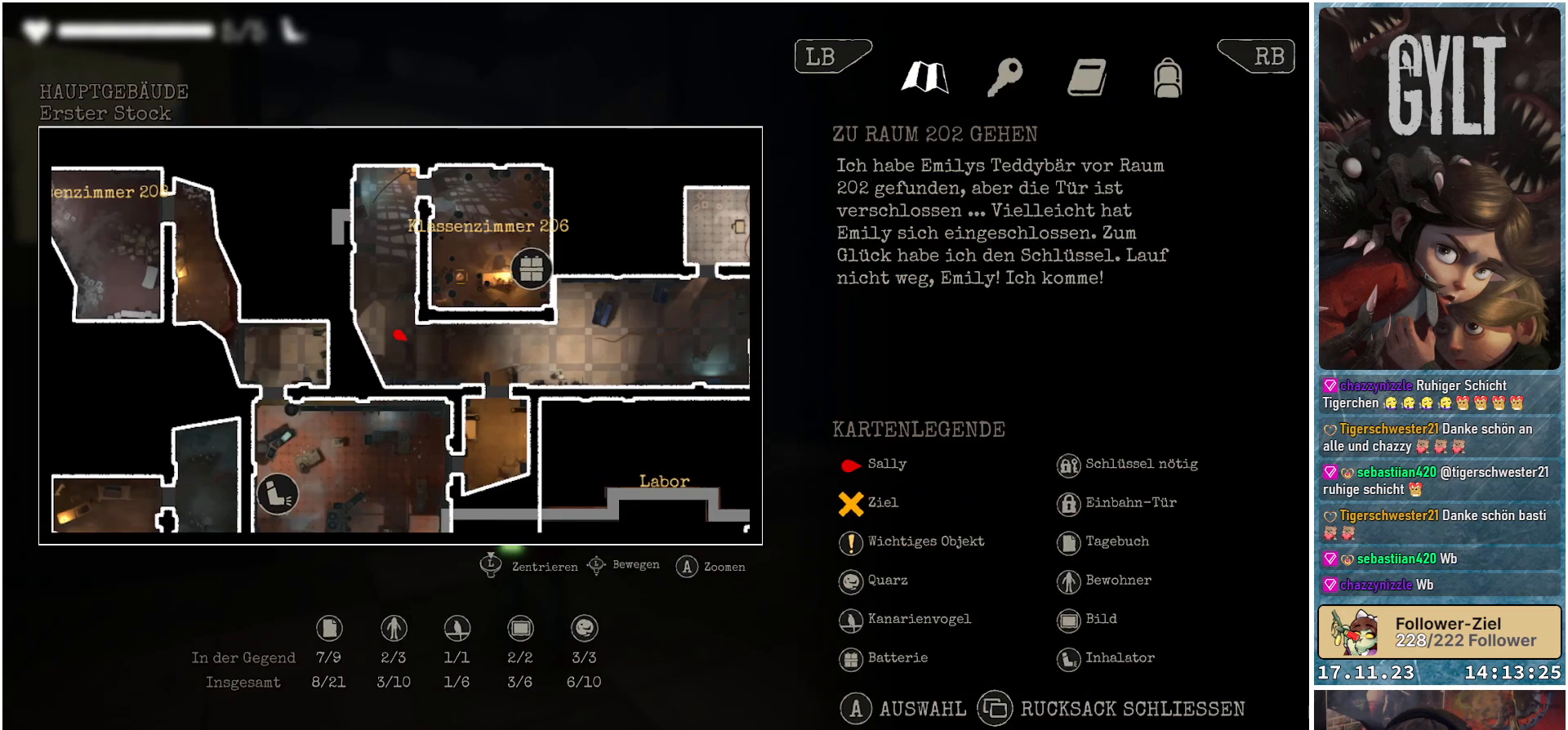
{"buttons": [], "left_stick": "center", "right_stick": "center", "events": []}
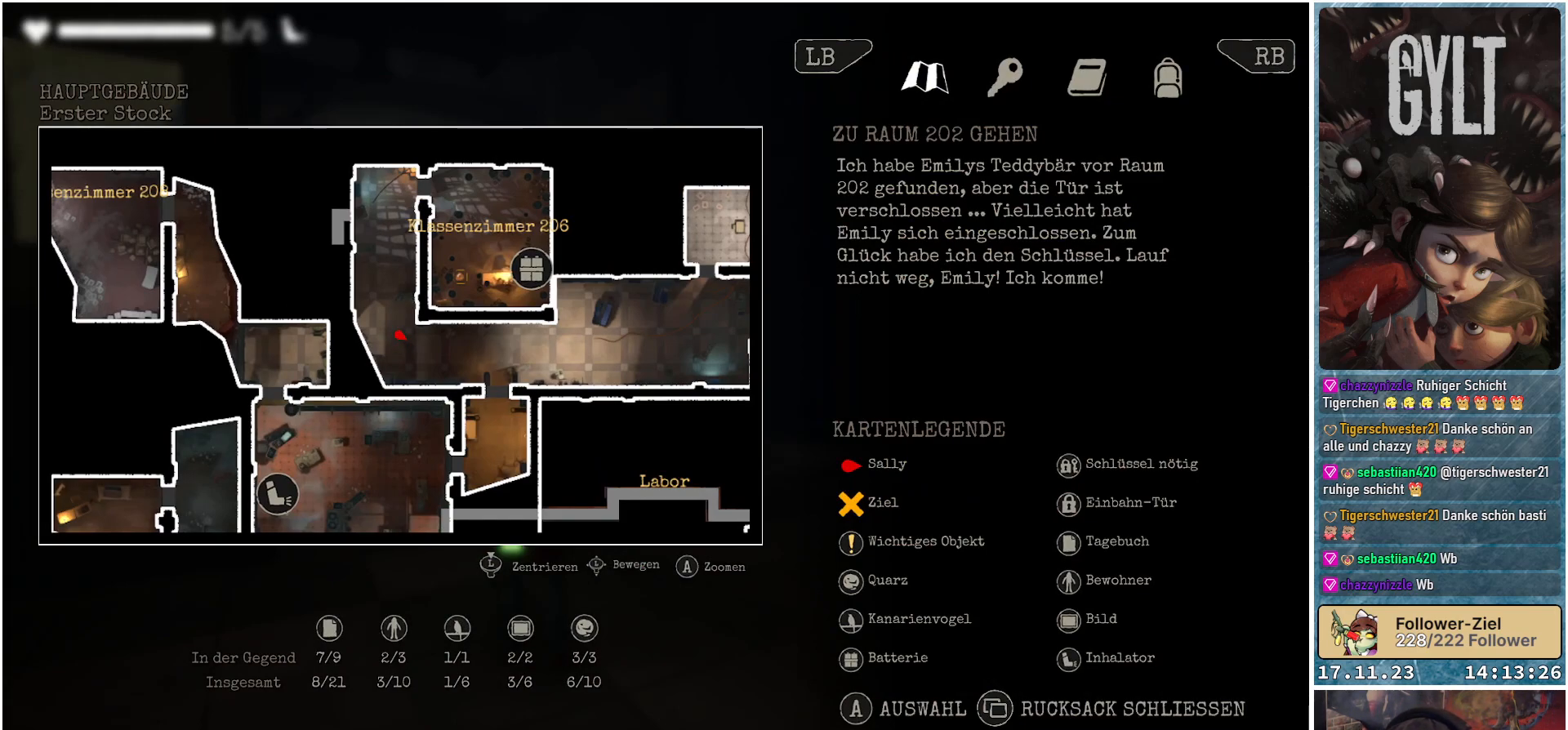
{"buttons": [], "left_stick": "center", "right_stick": "center", "events": []}
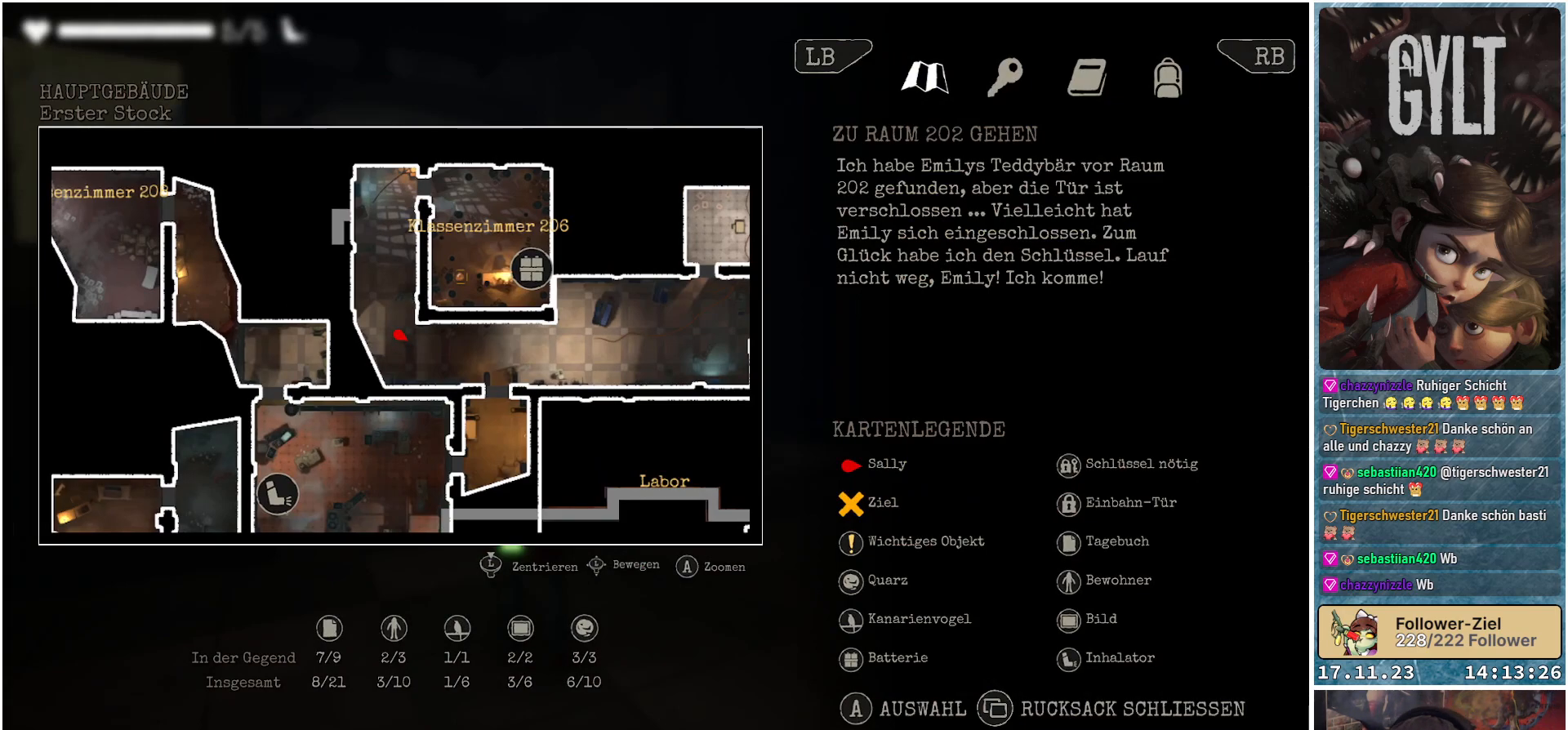
{"buttons": [], "left_stick": "center", "right_stick": "center", "events": []}
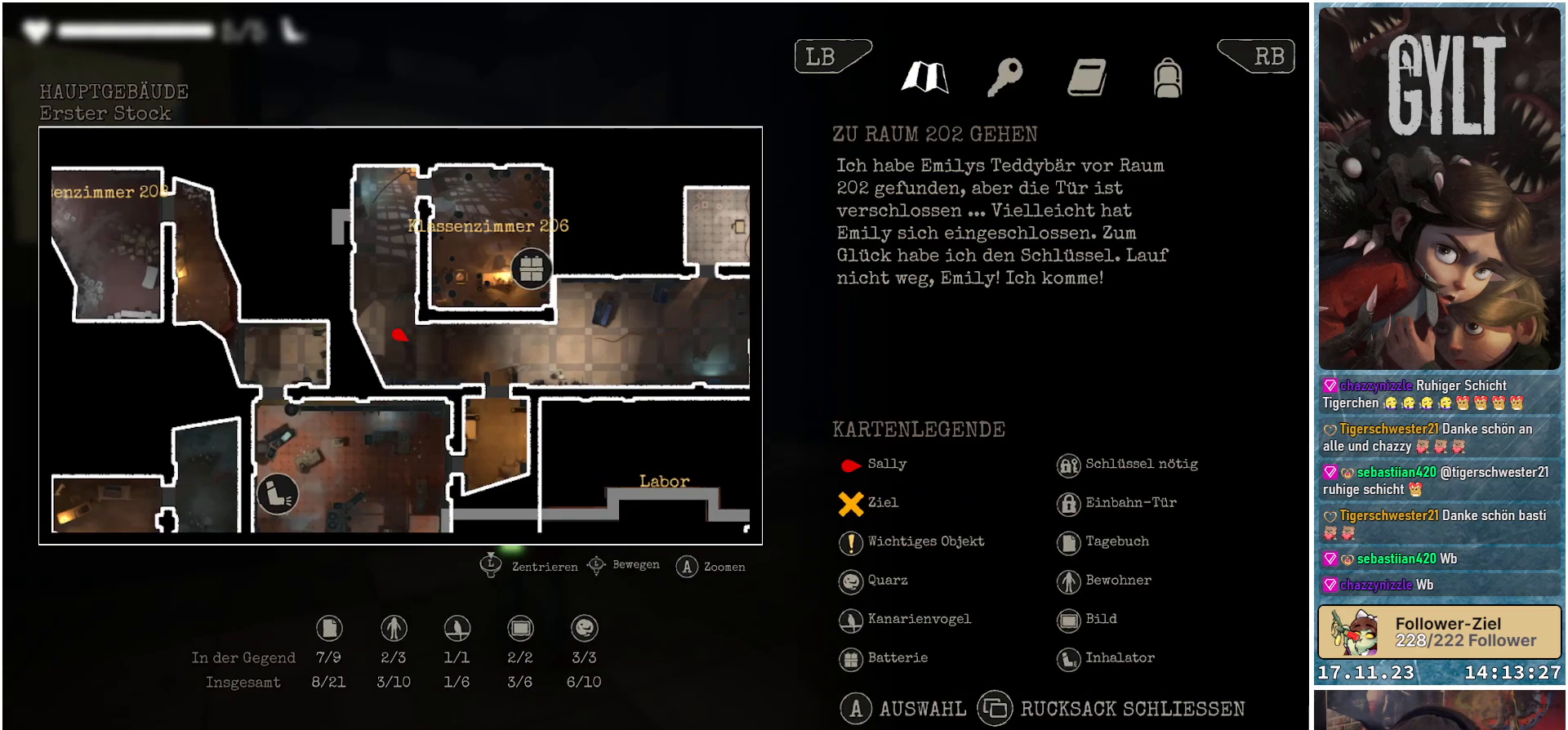
{"buttons": [], "left_stick": "center", "right_stick": "center", "events": []}
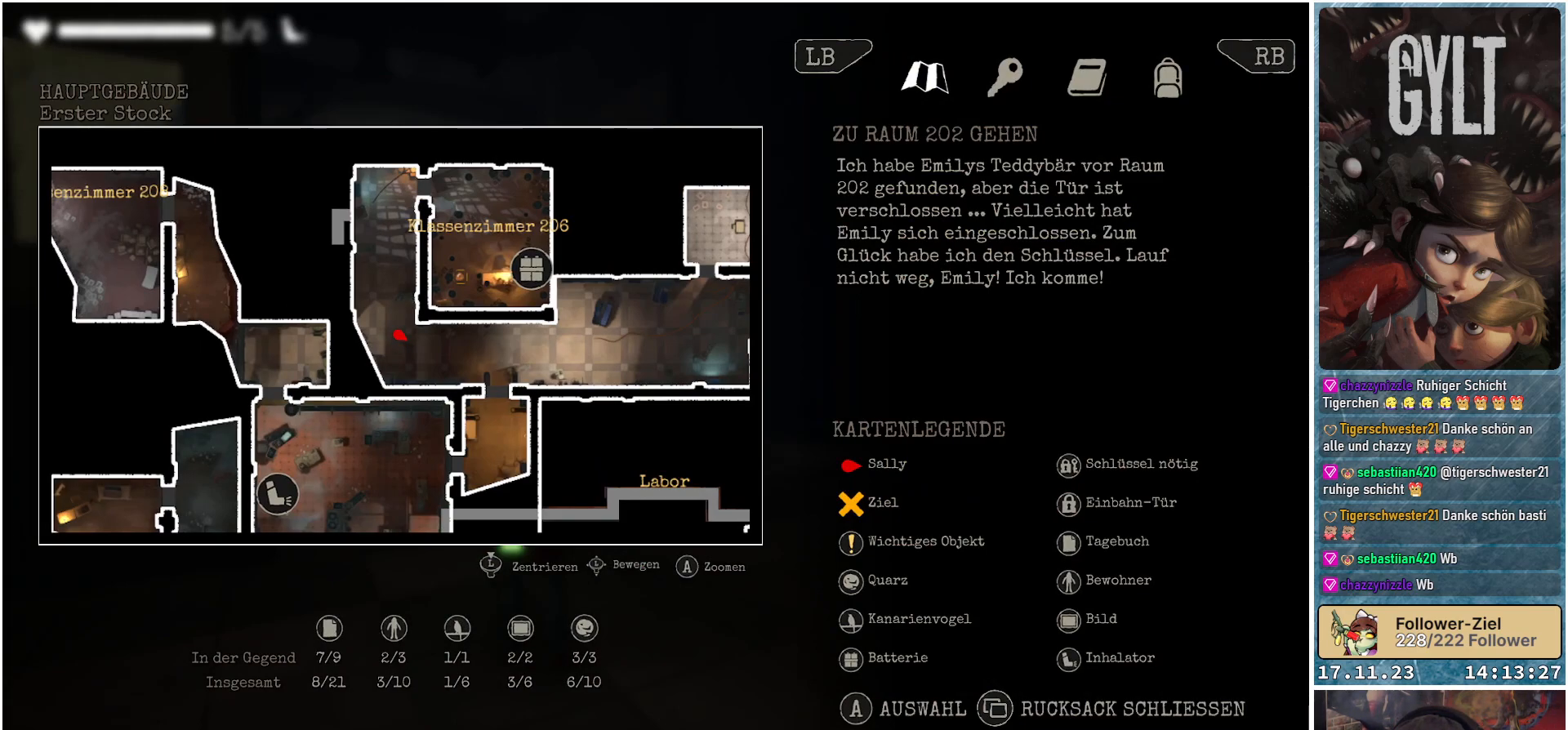
{"buttons": [], "left_stick": "center", "right_stick": "center", "events": []}
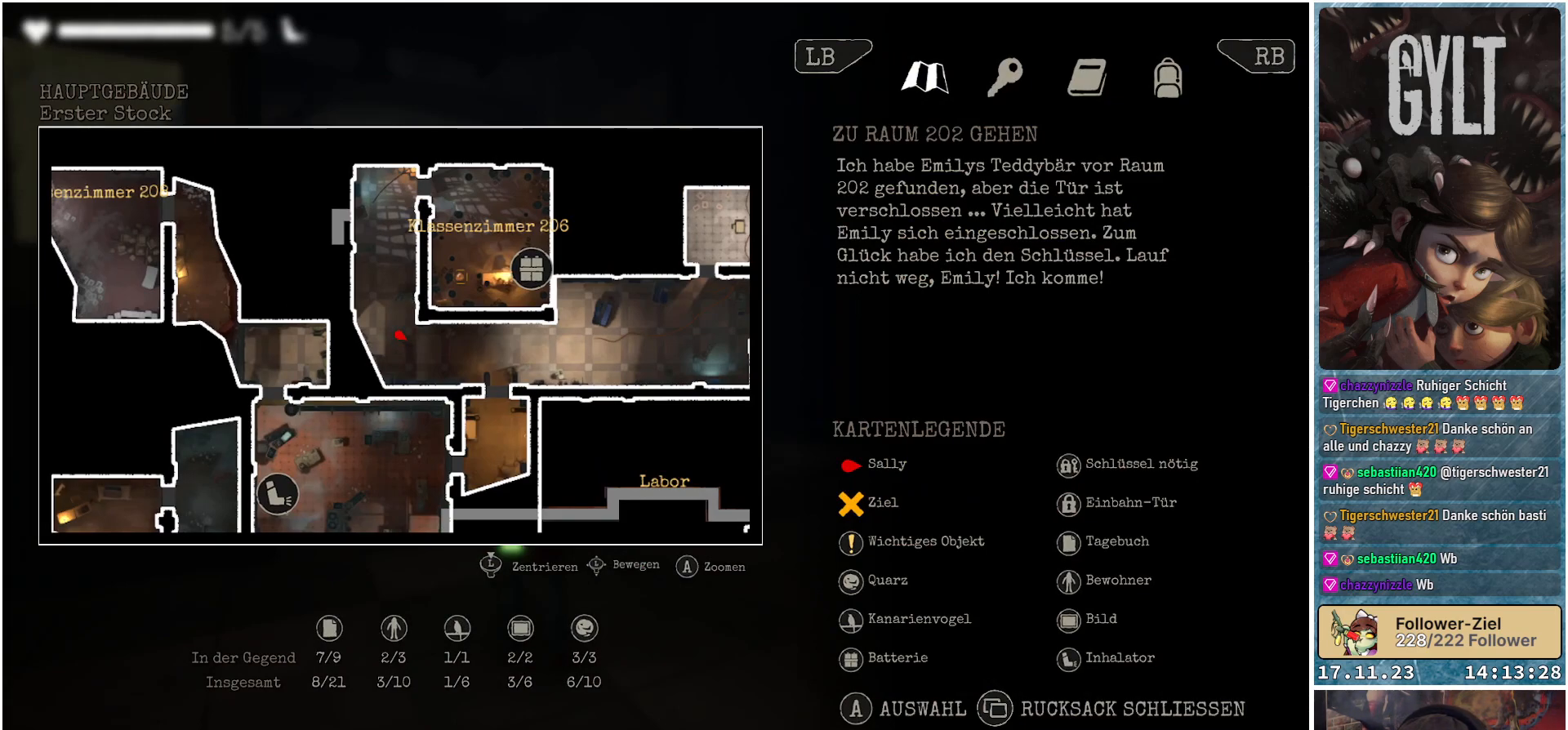
{"buttons": [], "left_stick": "down-right", "right_stick": "down", "events": [[217, "left_stick", "down-right"], [367, "right_stick", "down"]]}
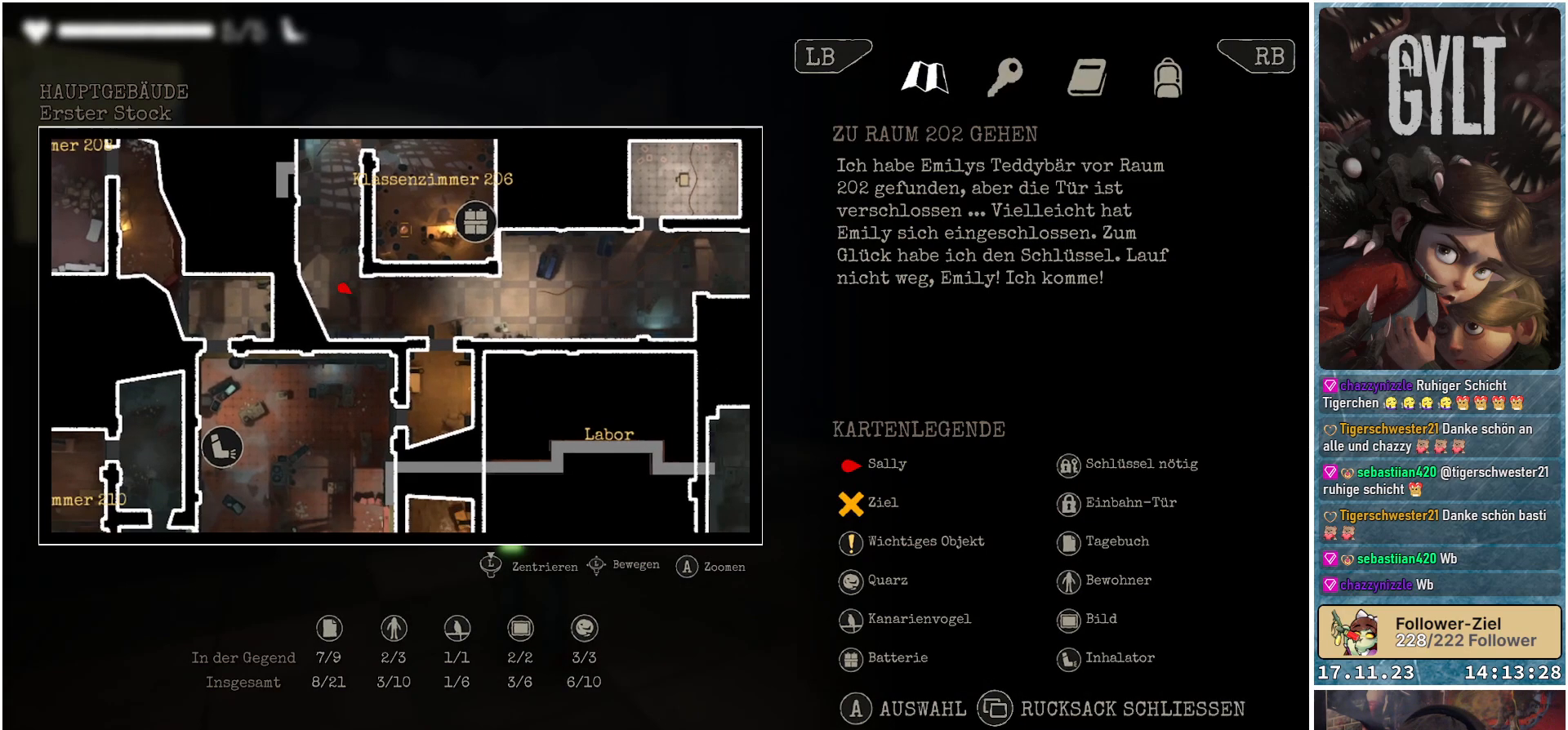
{"buttons": [], "left_stick": "down-right", "right_stick": "center", "events": [[233, "right_stick", "center"]]}
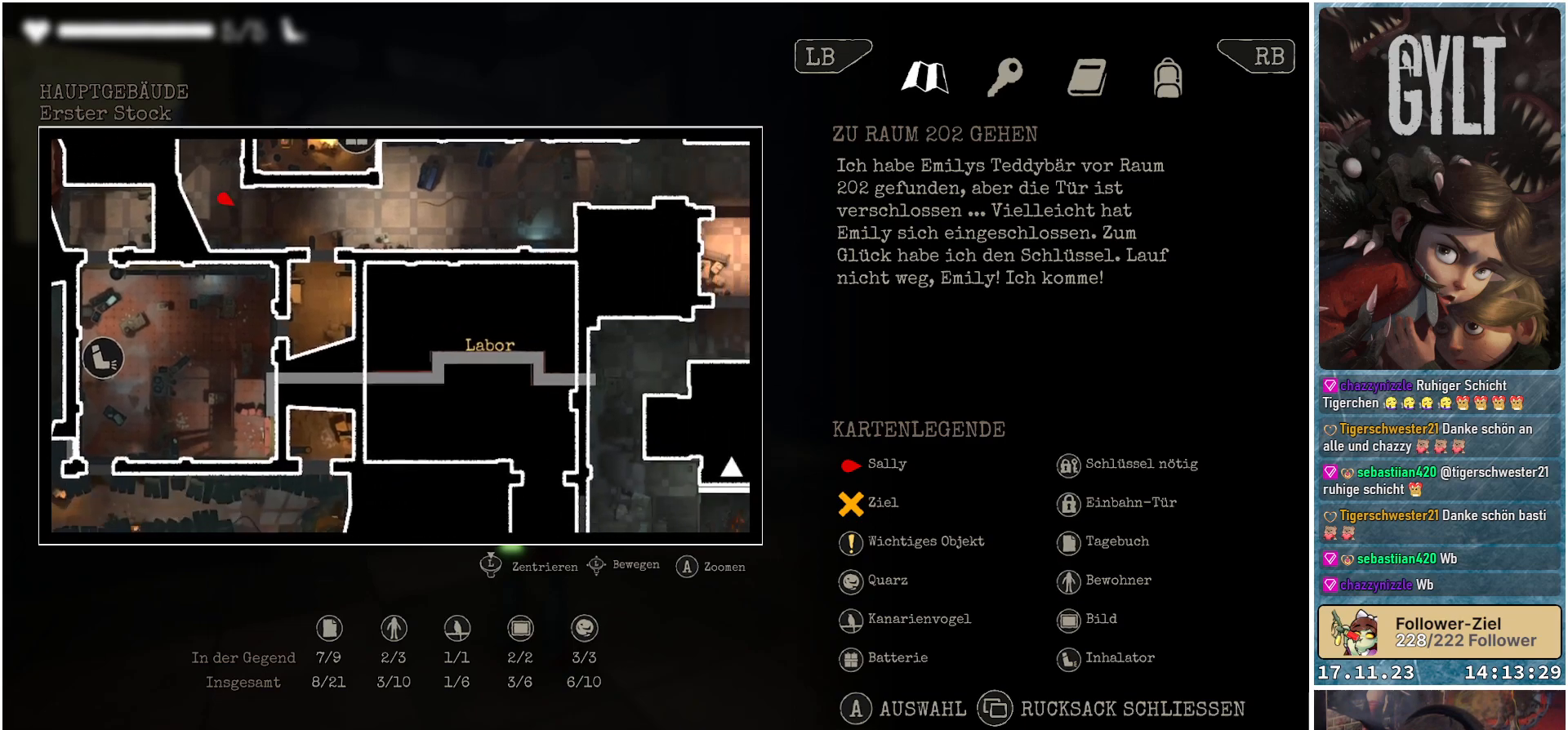
{"buttons": [], "left_stick": "down-right", "right_stick": "center", "events": []}
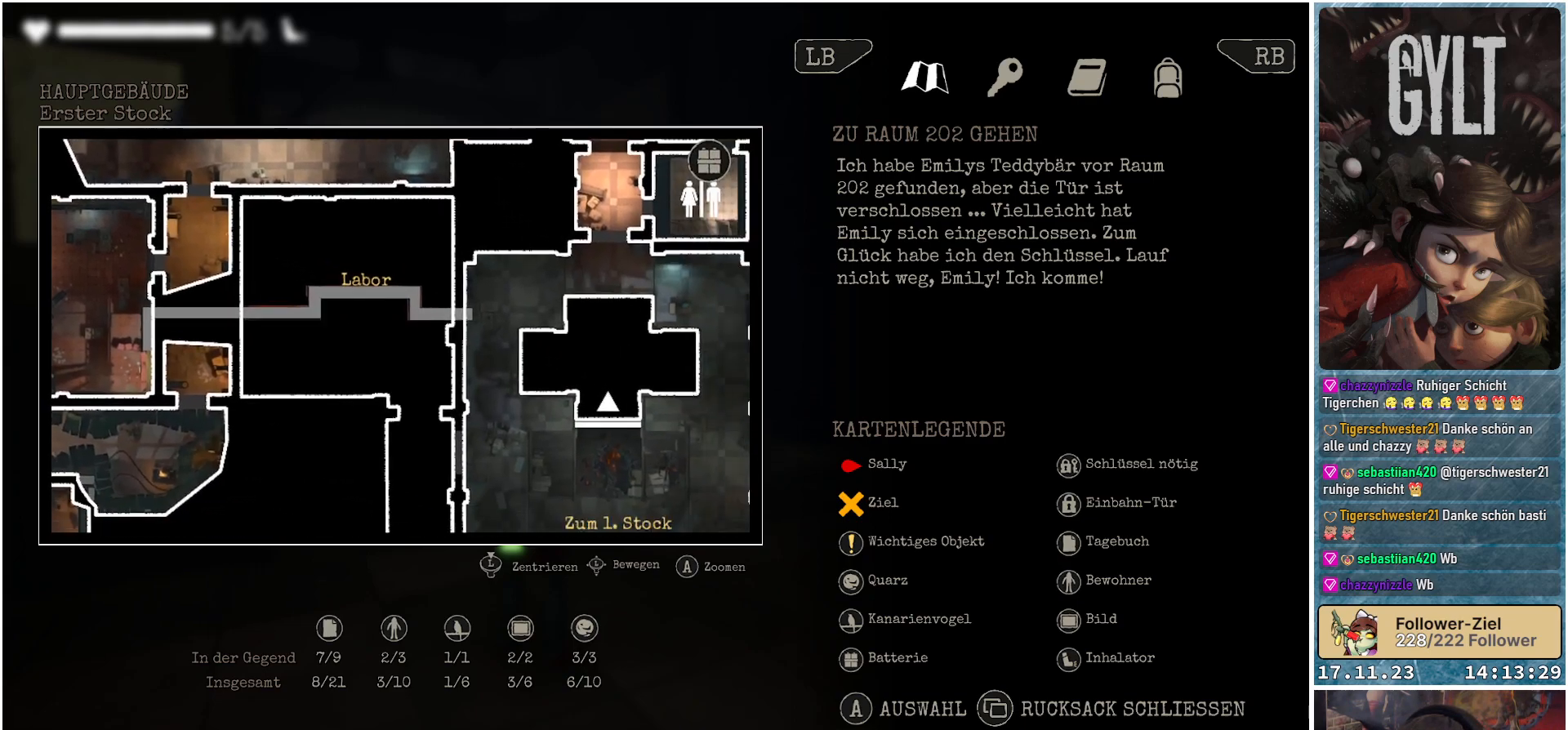
{"buttons": [], "left_stick": "down", "right_stick": "center", "events": [[350, "left_stick", "down"]]}
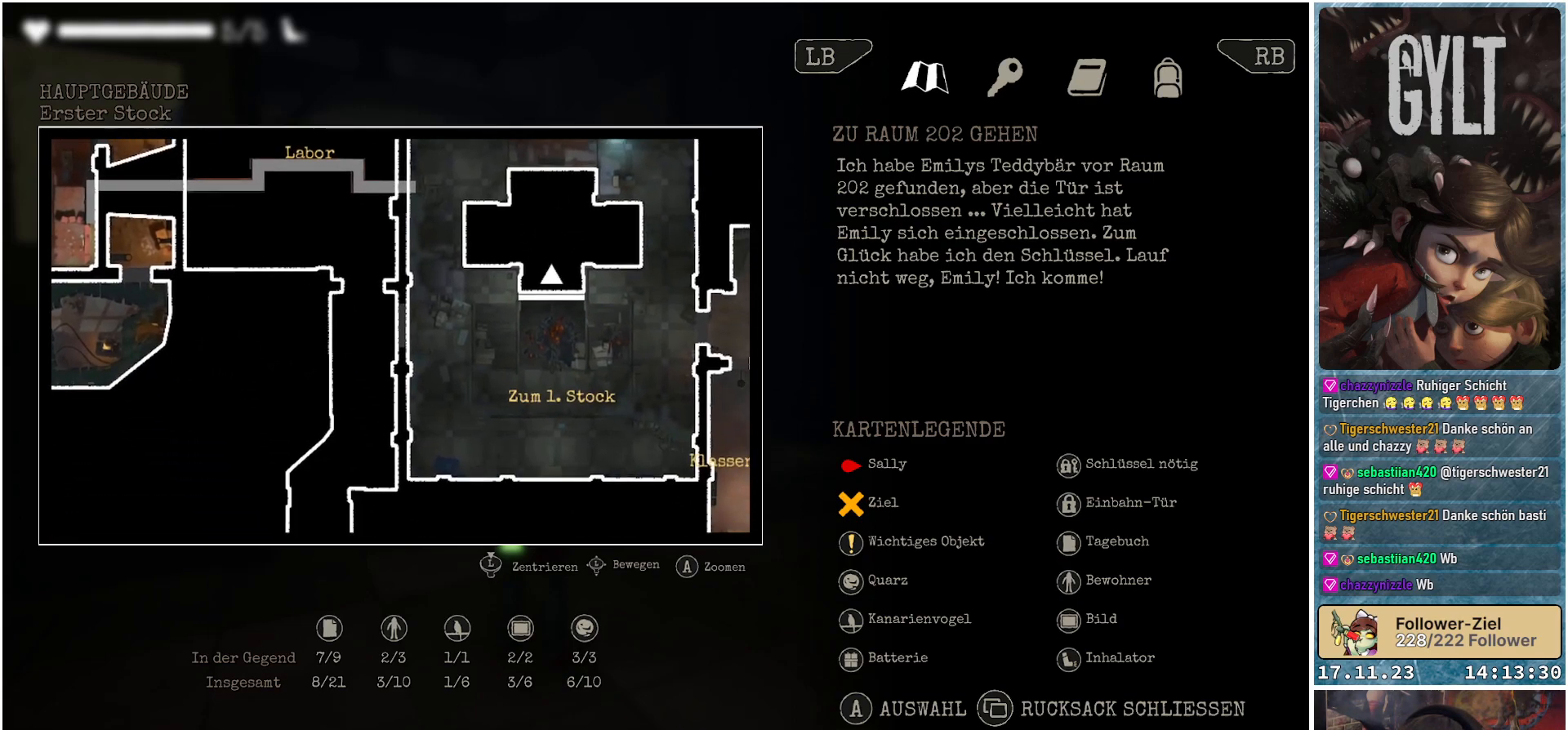
{"buttons": [], "left_stick": "down-right", "right_stick": "center", "events": [[350, "left_stick", "down-right"]]}
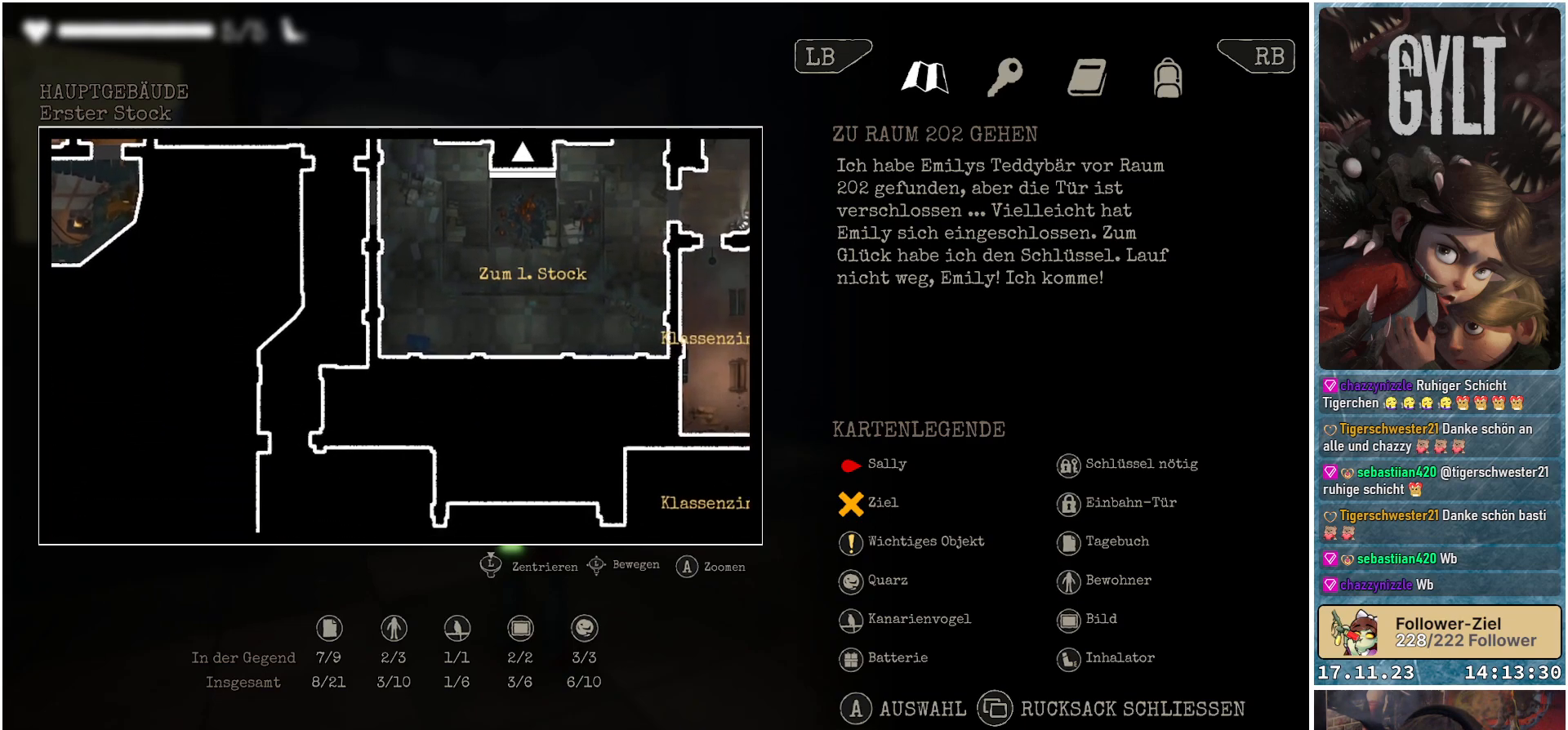
{"buttons": [], "left_stick": "right", "right_stick": "center", "events": [[50, "left_stick", "right"], [83, "right_stick", "down"], [417, "right_stick", "center"]]}
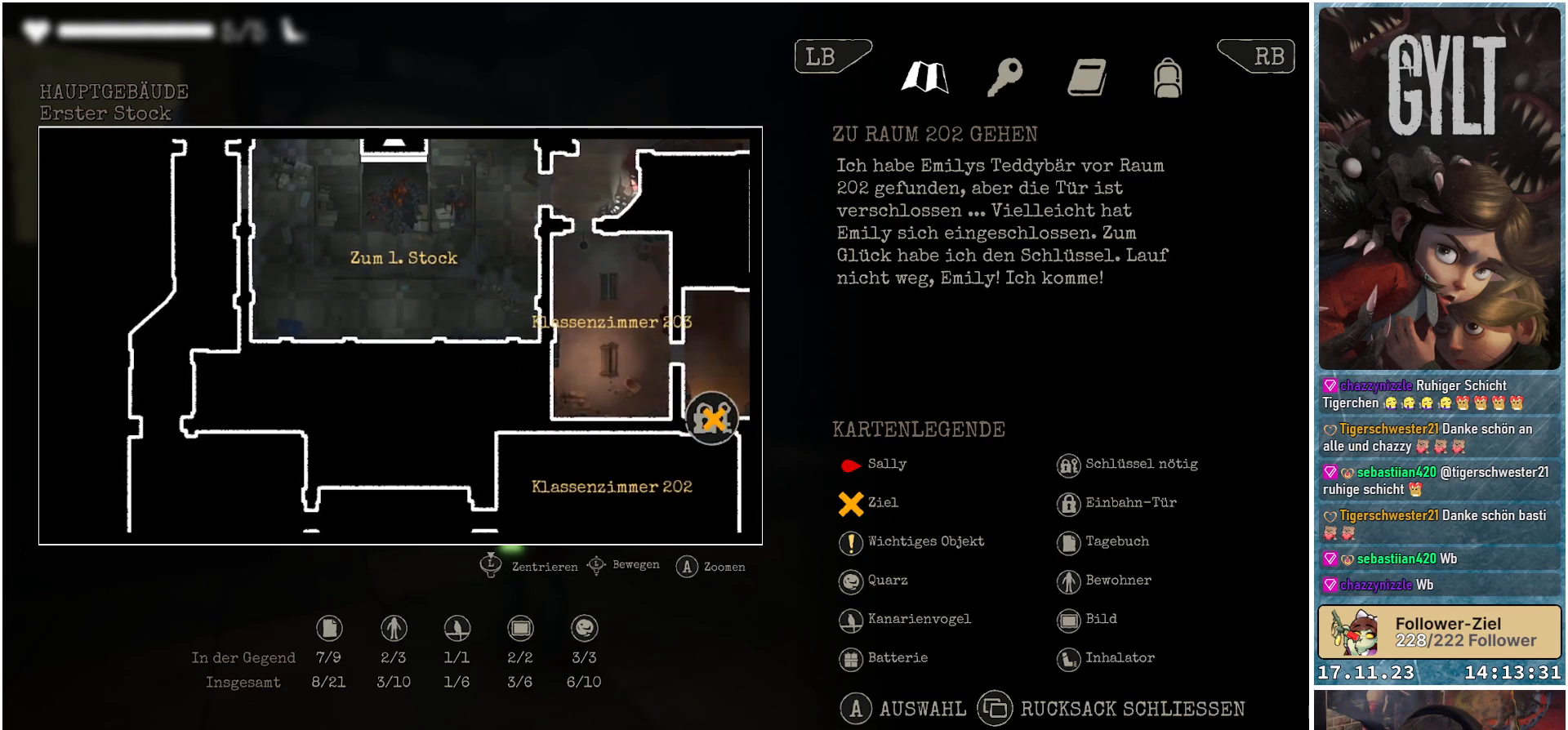
{"buttons": [], "left_stick": "center", "right_stick": "center", "events": [[267, "left_stick", "center"], [350, "A", "down"], [433, "A", "up"]]}
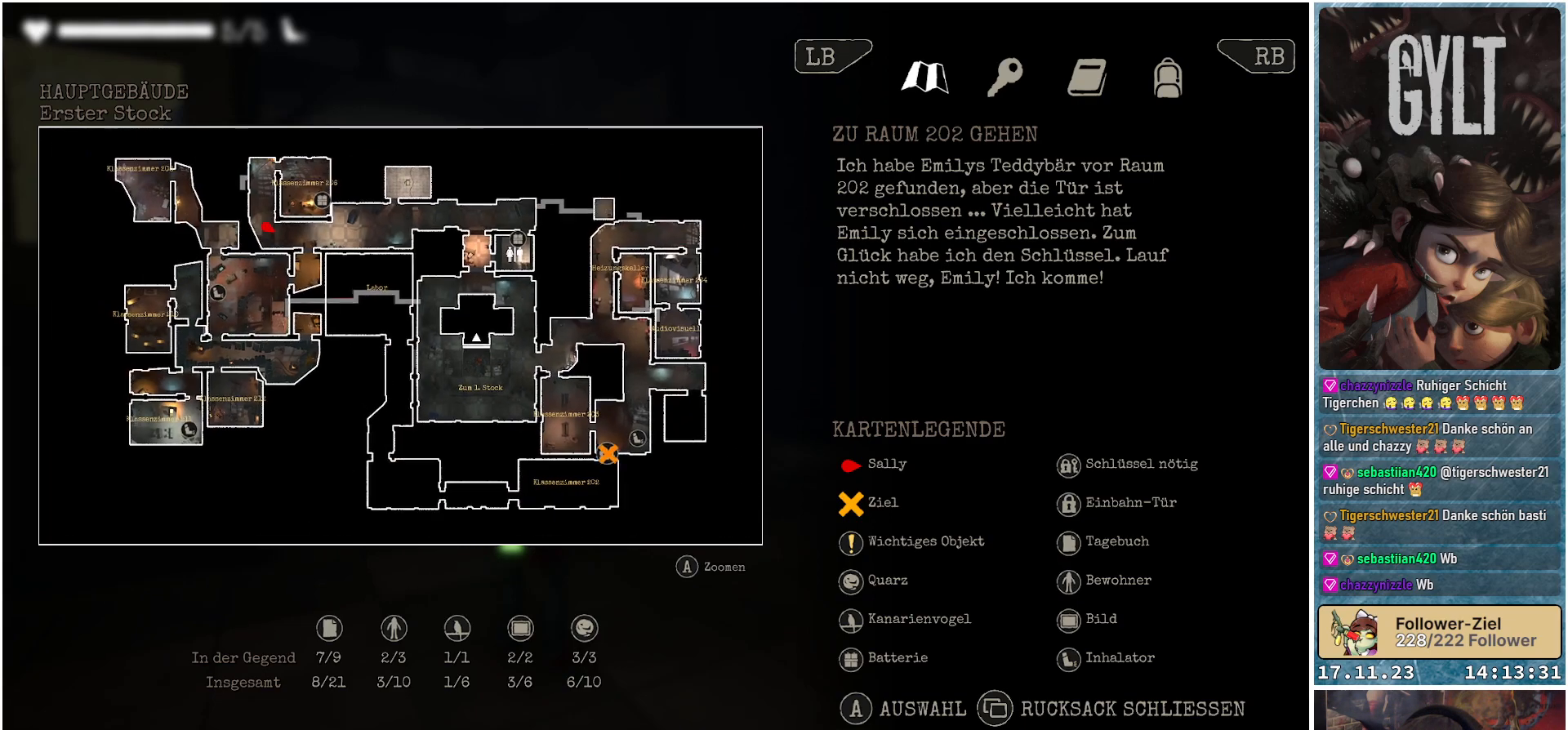
{"buttons": [], "left_stick": "up-right", "right_stick": "center", "events": [[400, "left_stick", "up-right"]]}
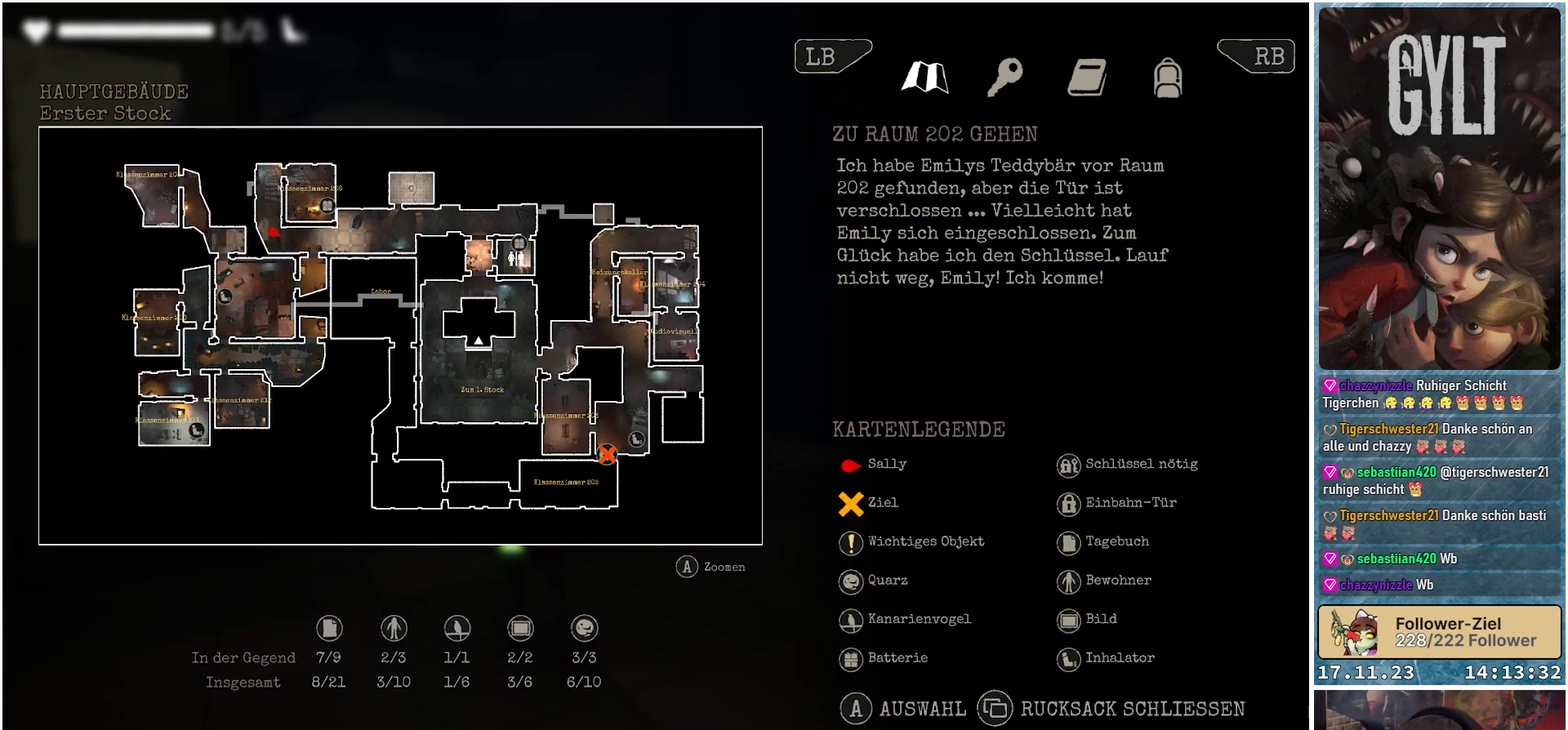
{"buttons": [], "left_stick": "center", "right_stick": "center", "events": [[133, "left_stick", "center"]]}